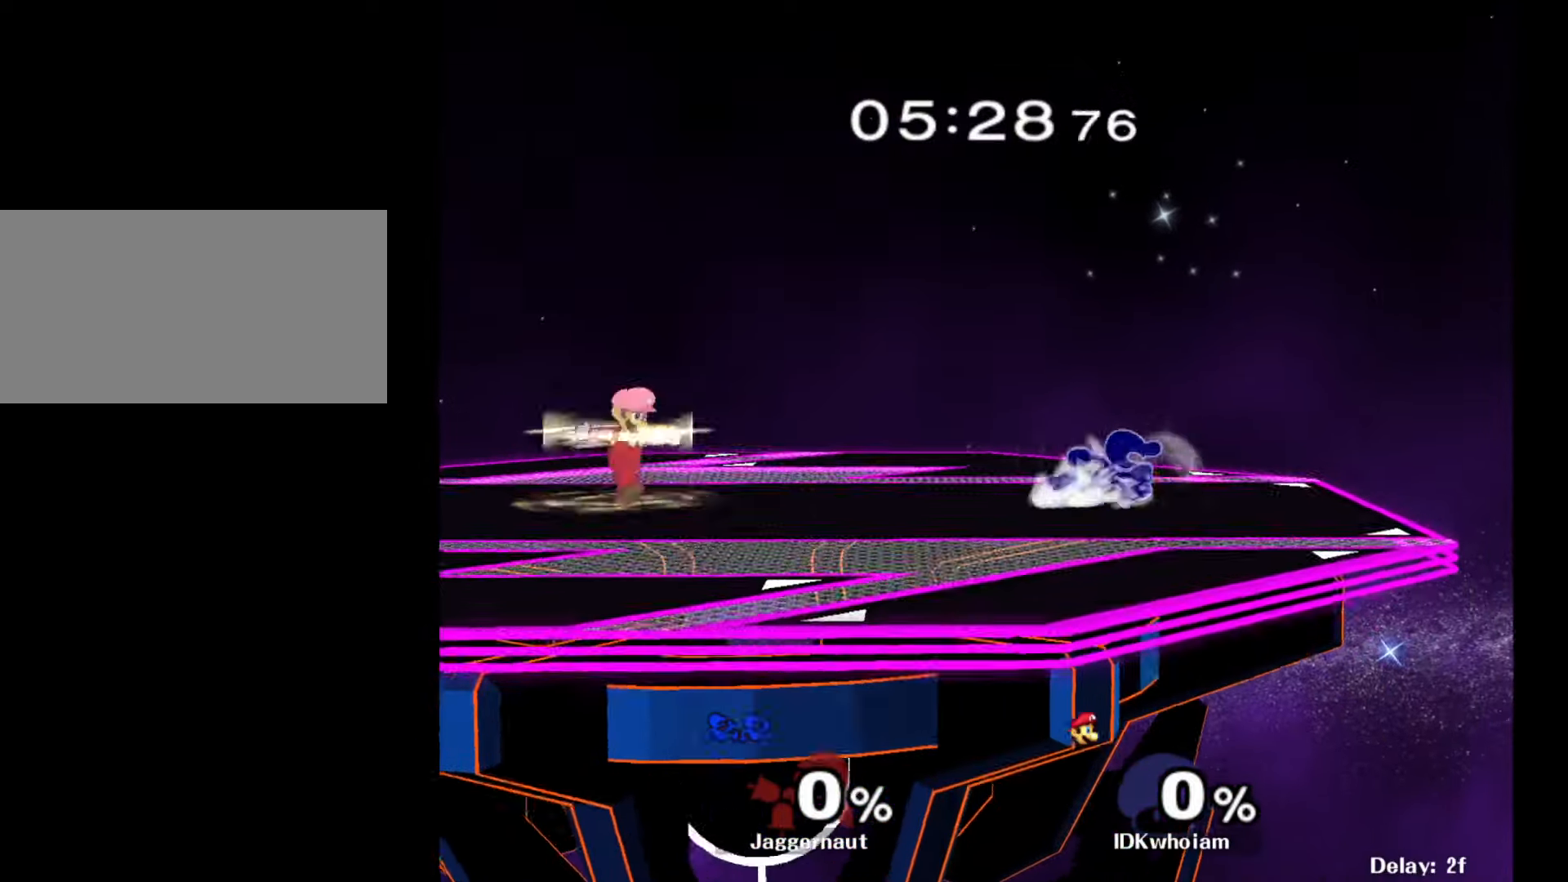
Gameplay with a controller (Nintendo layout); each line is a JSON object with the inputs held at the frame after it. "events" lists button and stick changes between this image and that frame as [ms after this image, input, new state], when the widget could be followed in between. Not read: L3 R3.
{"buttons": [], "left_stick": "right", "right_stick": "center", "events": [[67, "left_stick", "left"], [150, "left_stick", "right"], [250, "left_stick", "left"], [367, "left_stick", "right"]]}
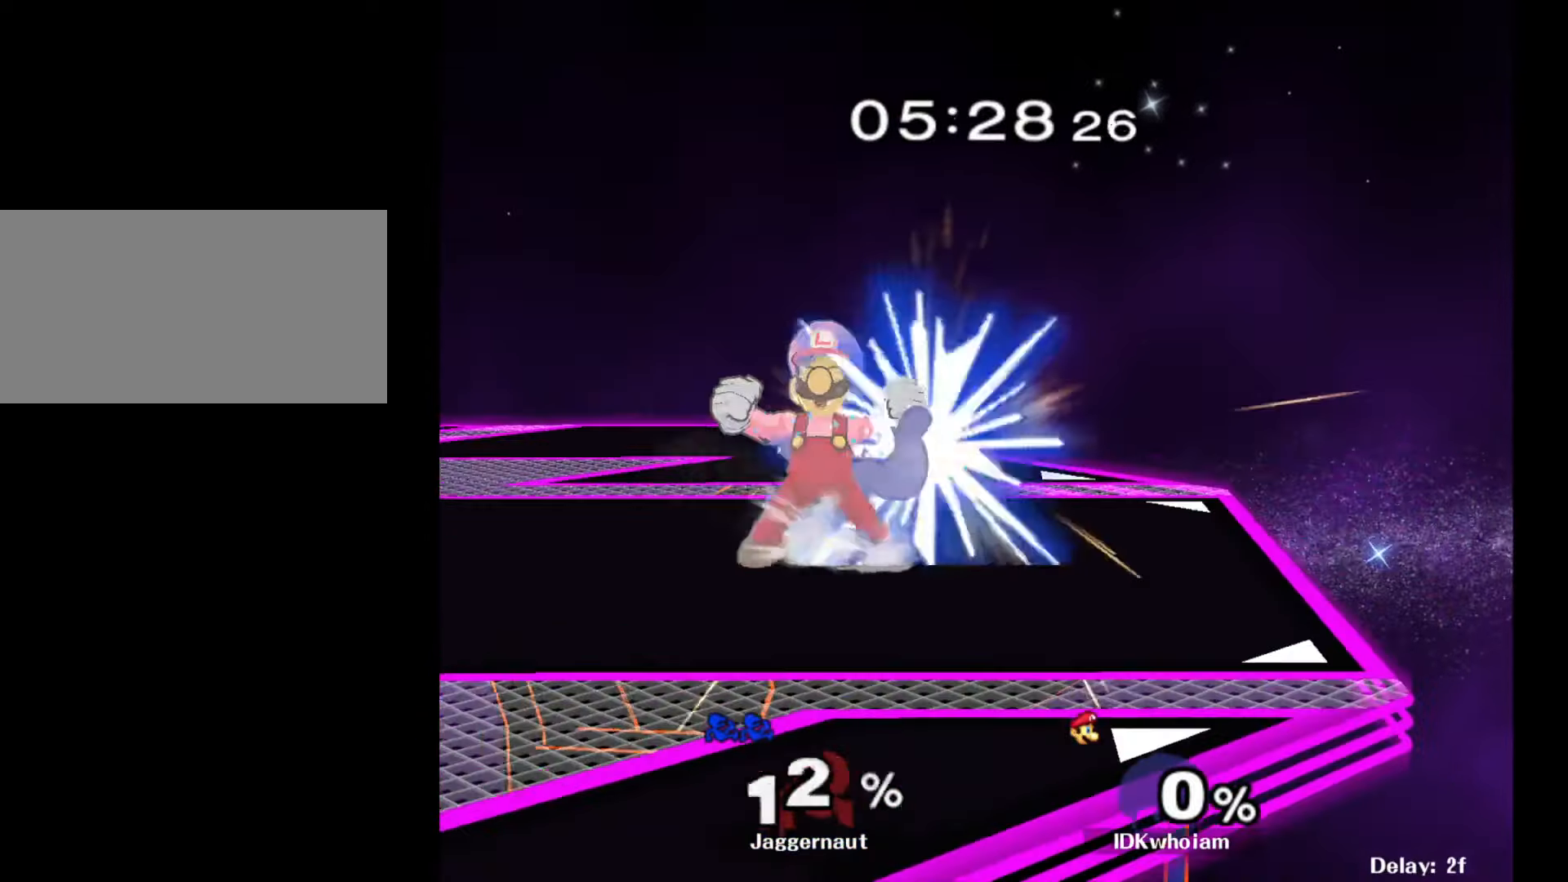
{"buttons": [], "left_stick": "center", "right_stick": "center", "events": [[167, "left_stick", "left"], [367, "left_stick", "center"]]}
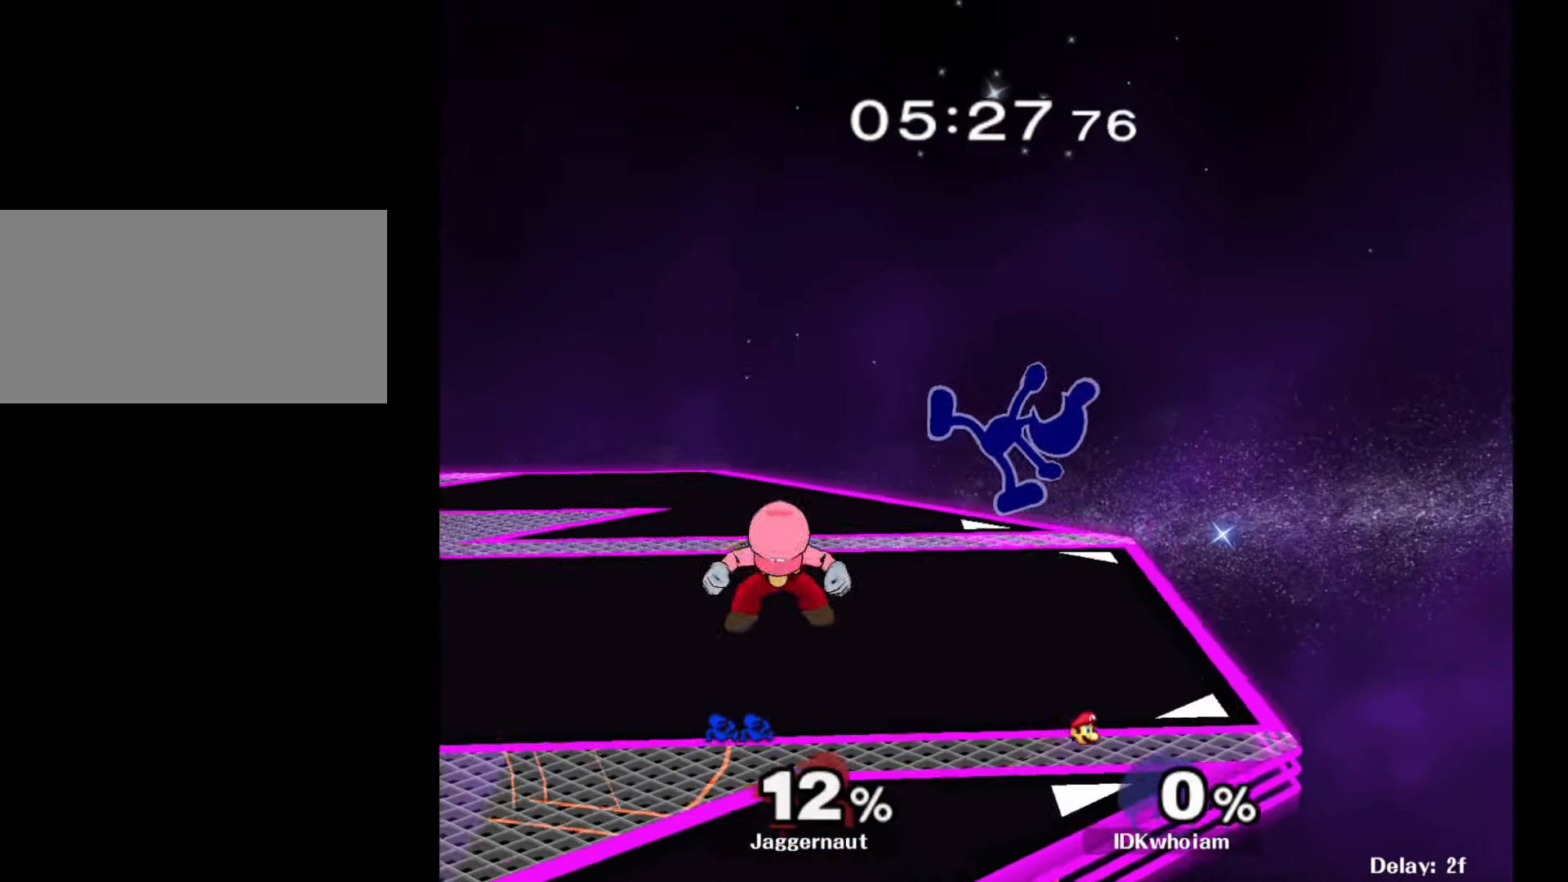
{"buttons": [], "left_stick": "center", "right_stick": "center", "events": [[100, "Y", "down"], [117, "left_stick", "left"], [284, "Y", "up"], [400, "left_stick", "center"]]}
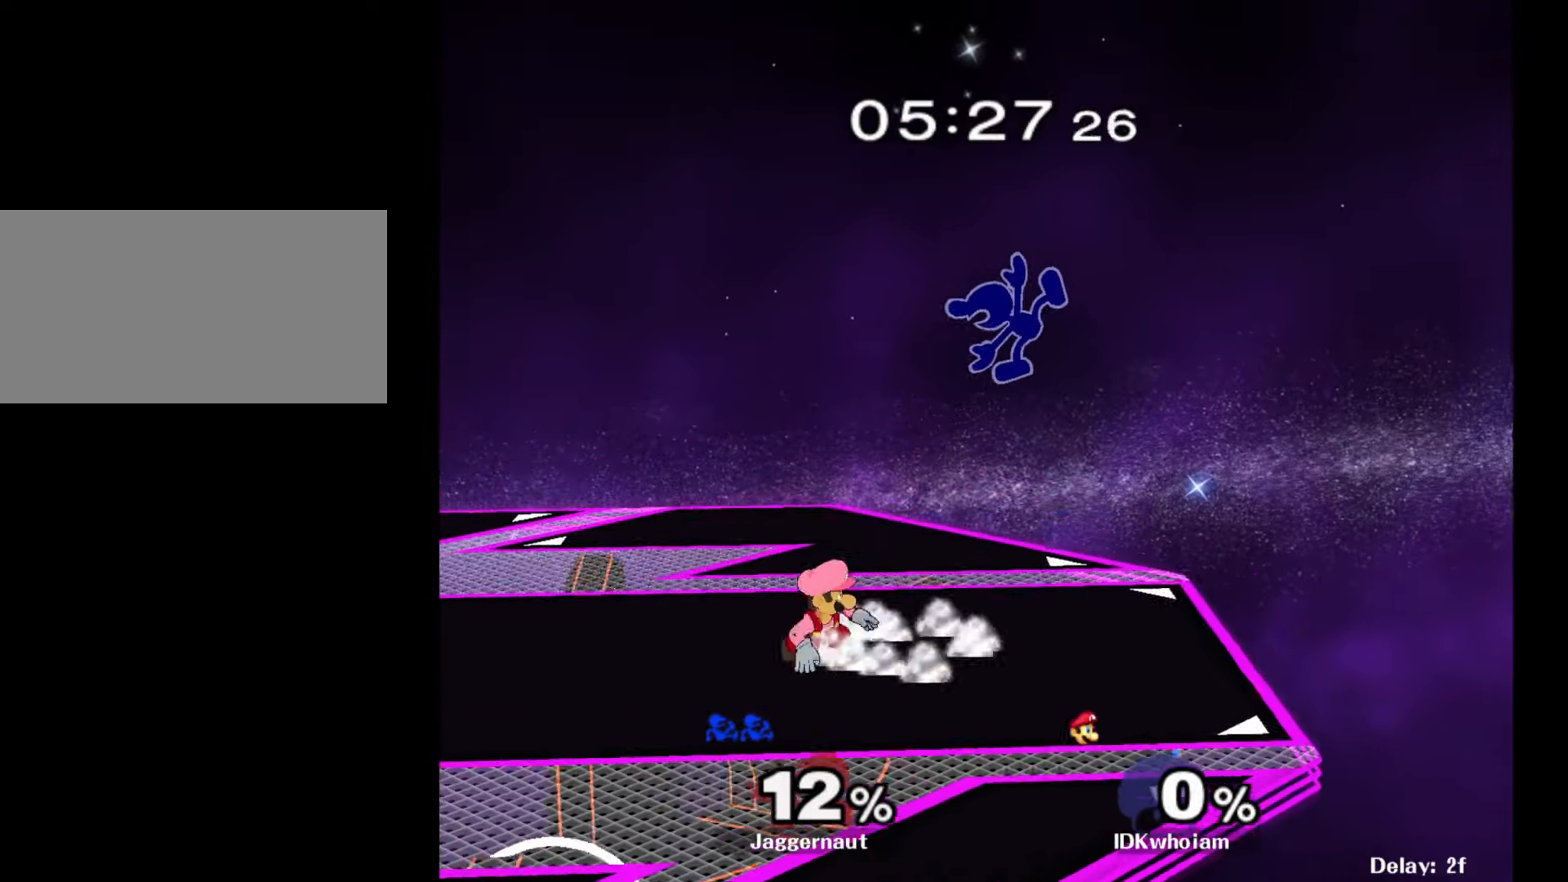
{"buttons": ["R1"], "left_stick": "left", "right_stick": "center", "events": [[34, "left_stick", "down"], [150, "left_stick", "down-left"], [267, "R1", "down"], [300, "left_stick", "left"]]}
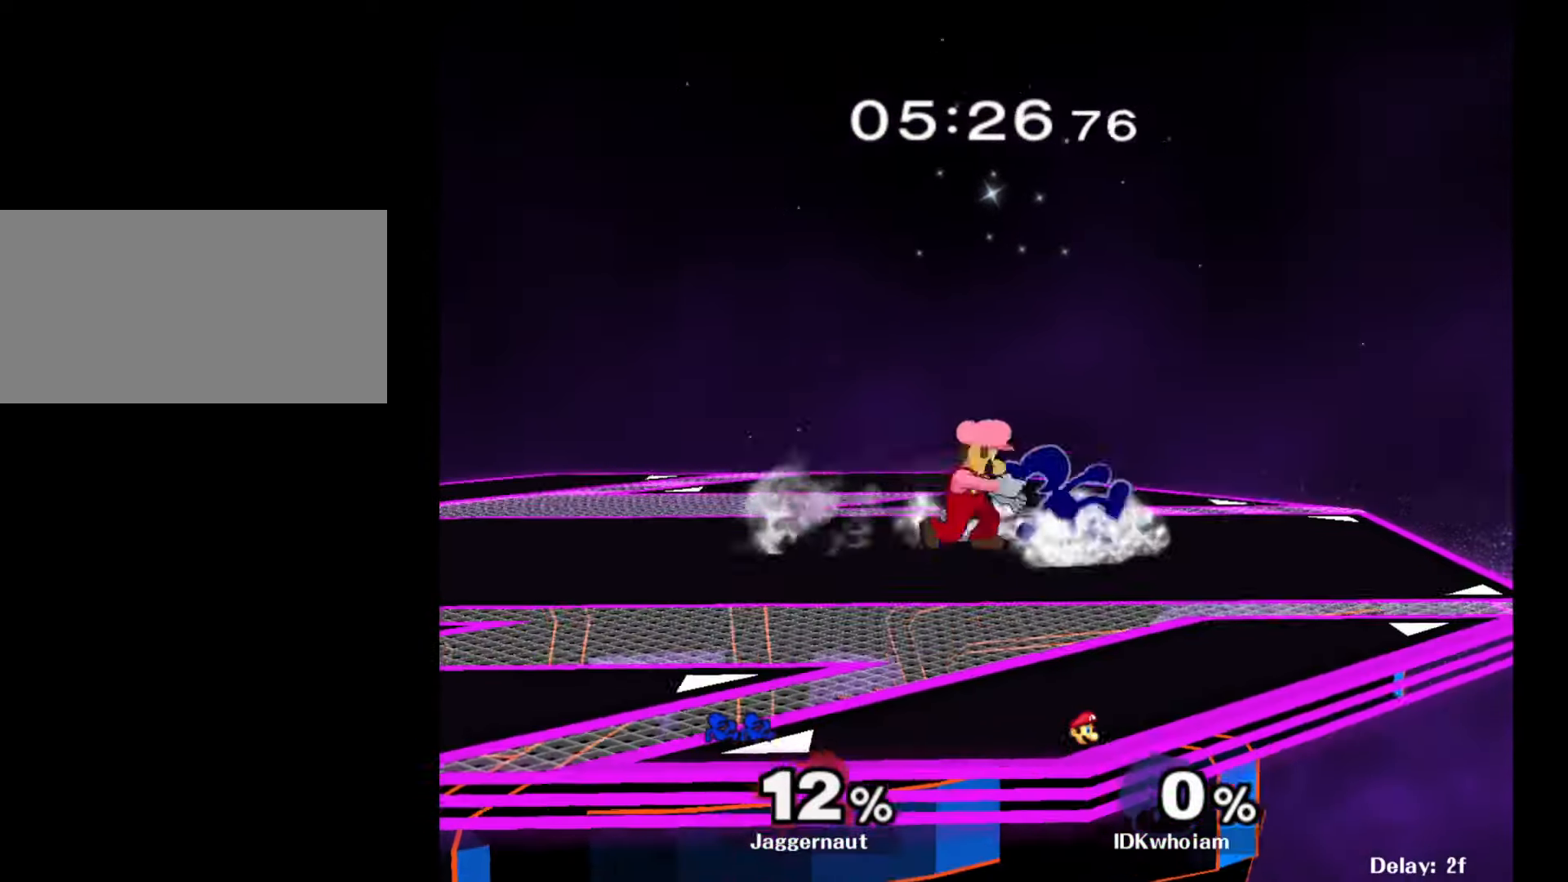
{"buttons": ["R1"], "left_stick": "left", "right_stick": "center", "events": [[267, "left_stick", "center"], [417, "left_stick", "left"]]}
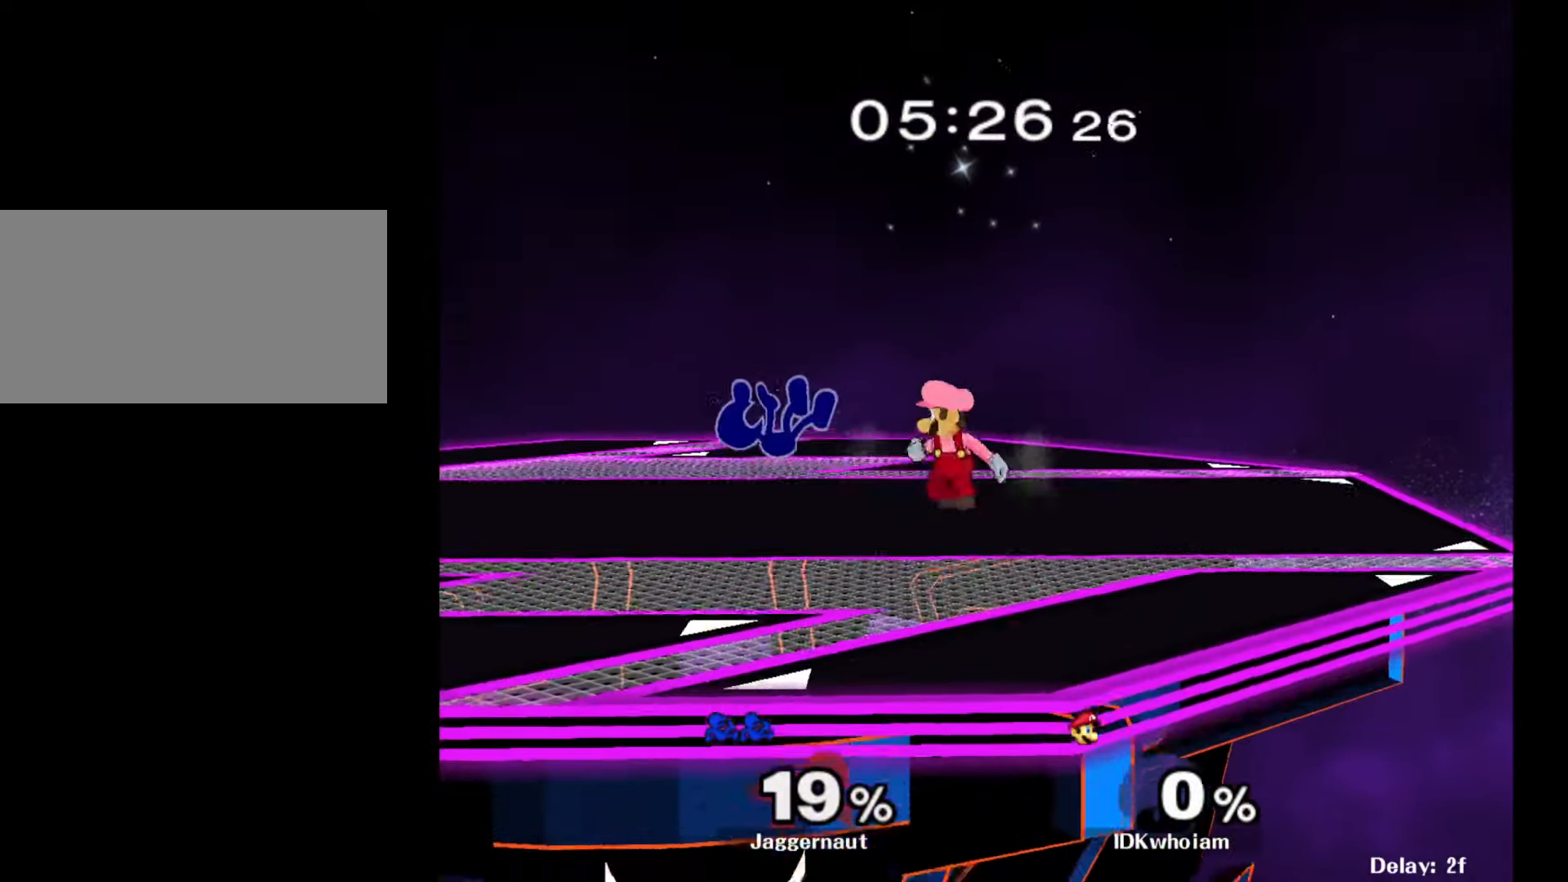
{"buttons": [], "left_stick": "left", "right_stick": "center", "events": [[384, "R1", "up"]]}
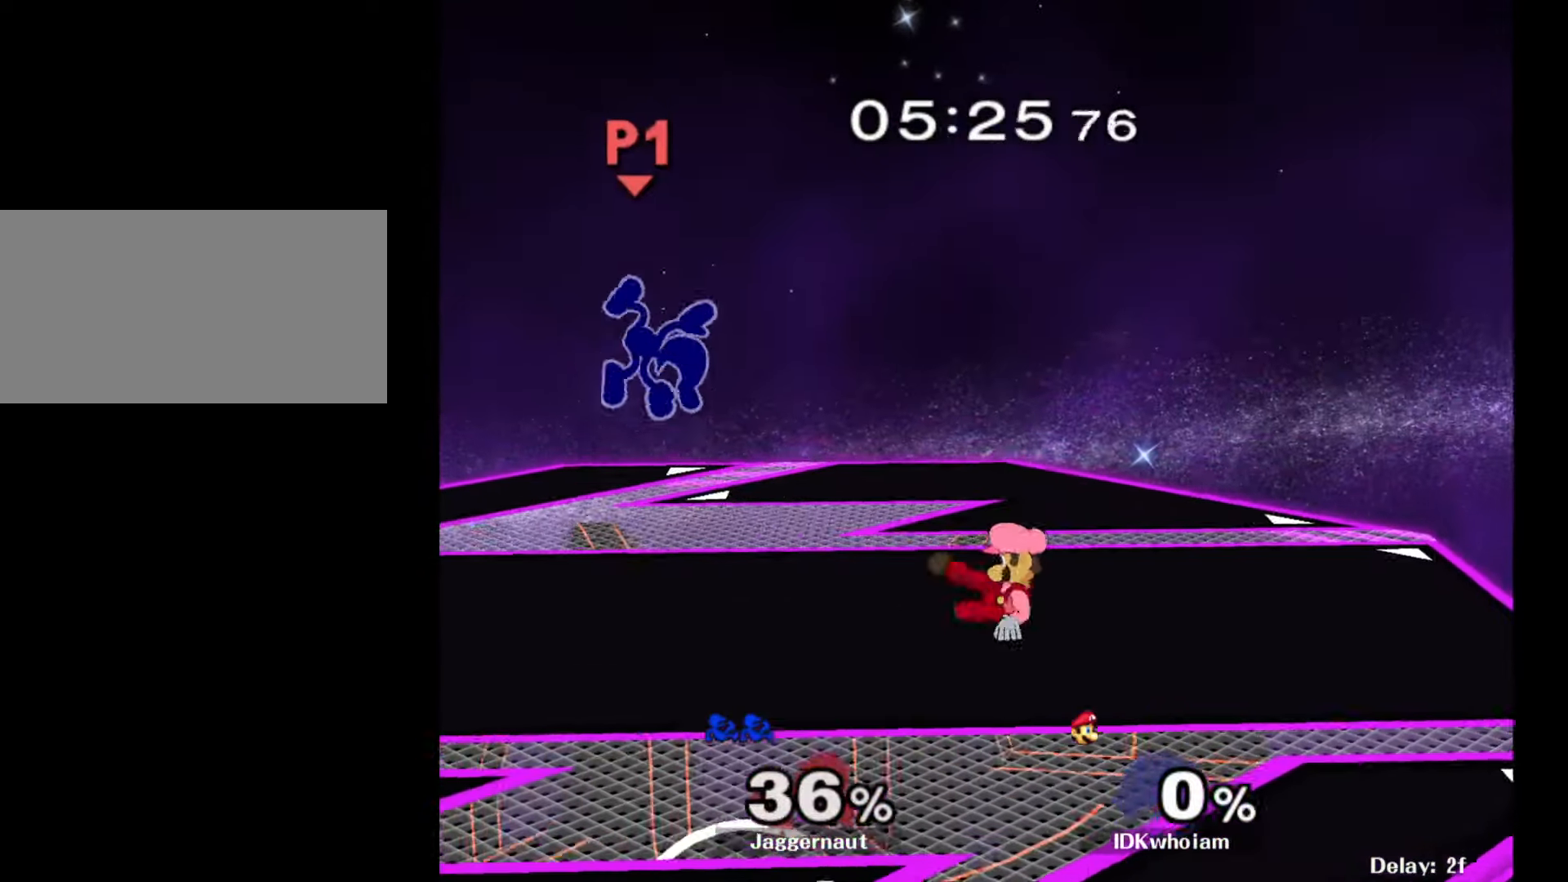
{"buttons": [], "left_stick": "left", "right_stick": "center", "events": [[117, "left_stick", "center"], [217, "left_stick", "right"], [317, "left_stick", "up-left"], [417, "left_stick", "right"], [484, "left_stick", "left"]]}
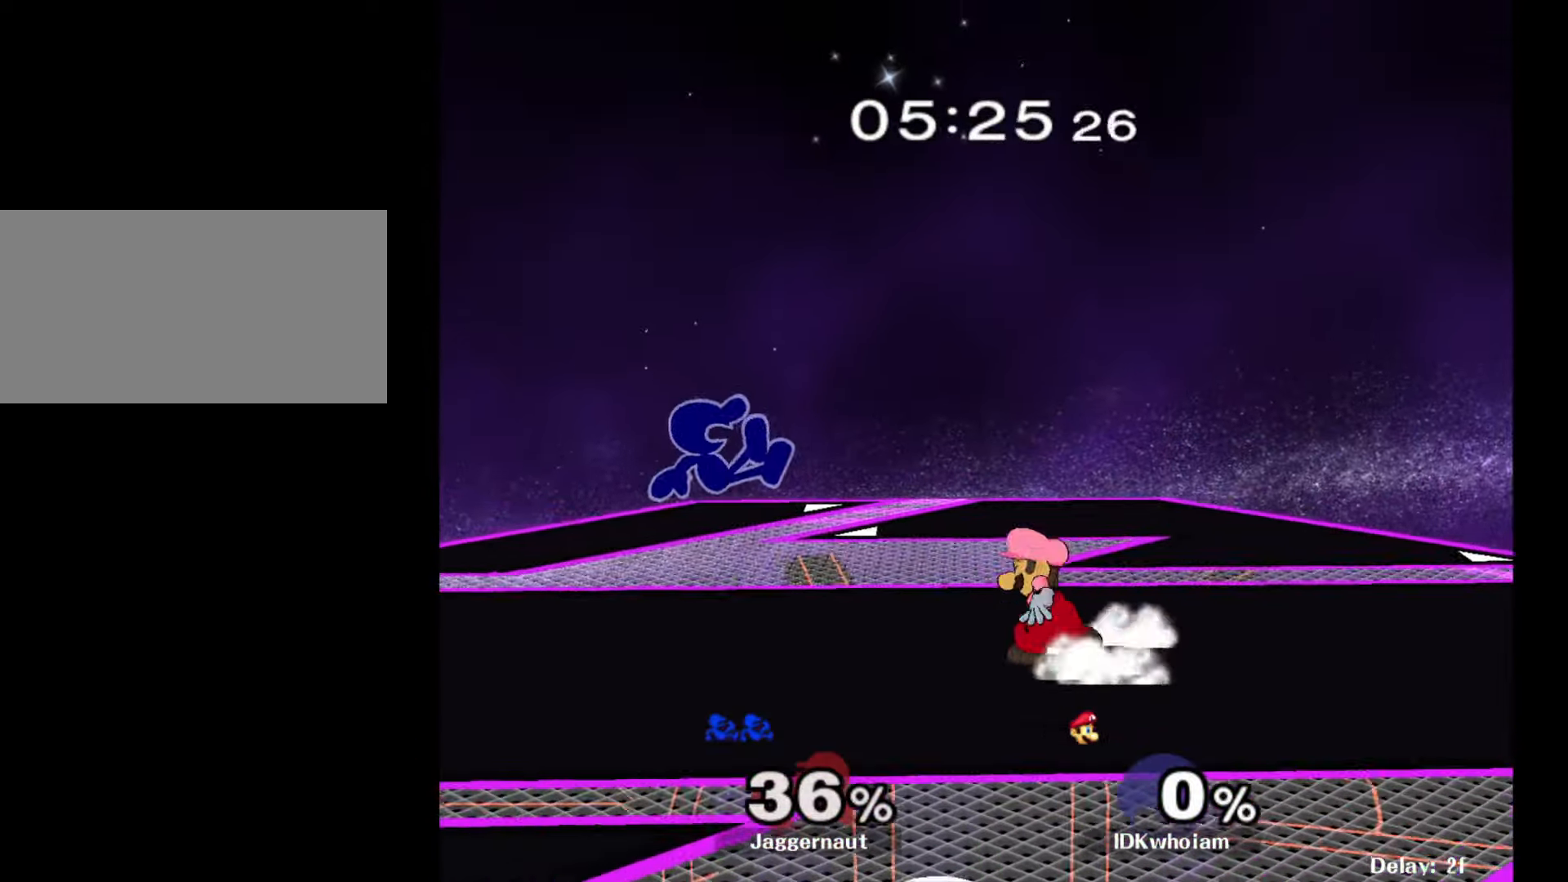
{"buttons": ["A"], "left_stick": "down", "right_stick": "center", "events": [[84, "left_stick", "down-left"], [167, "R1", "down"], [300, "R1", "up"], [334, "left_stick", "down"], [417, "A", "down"]]}
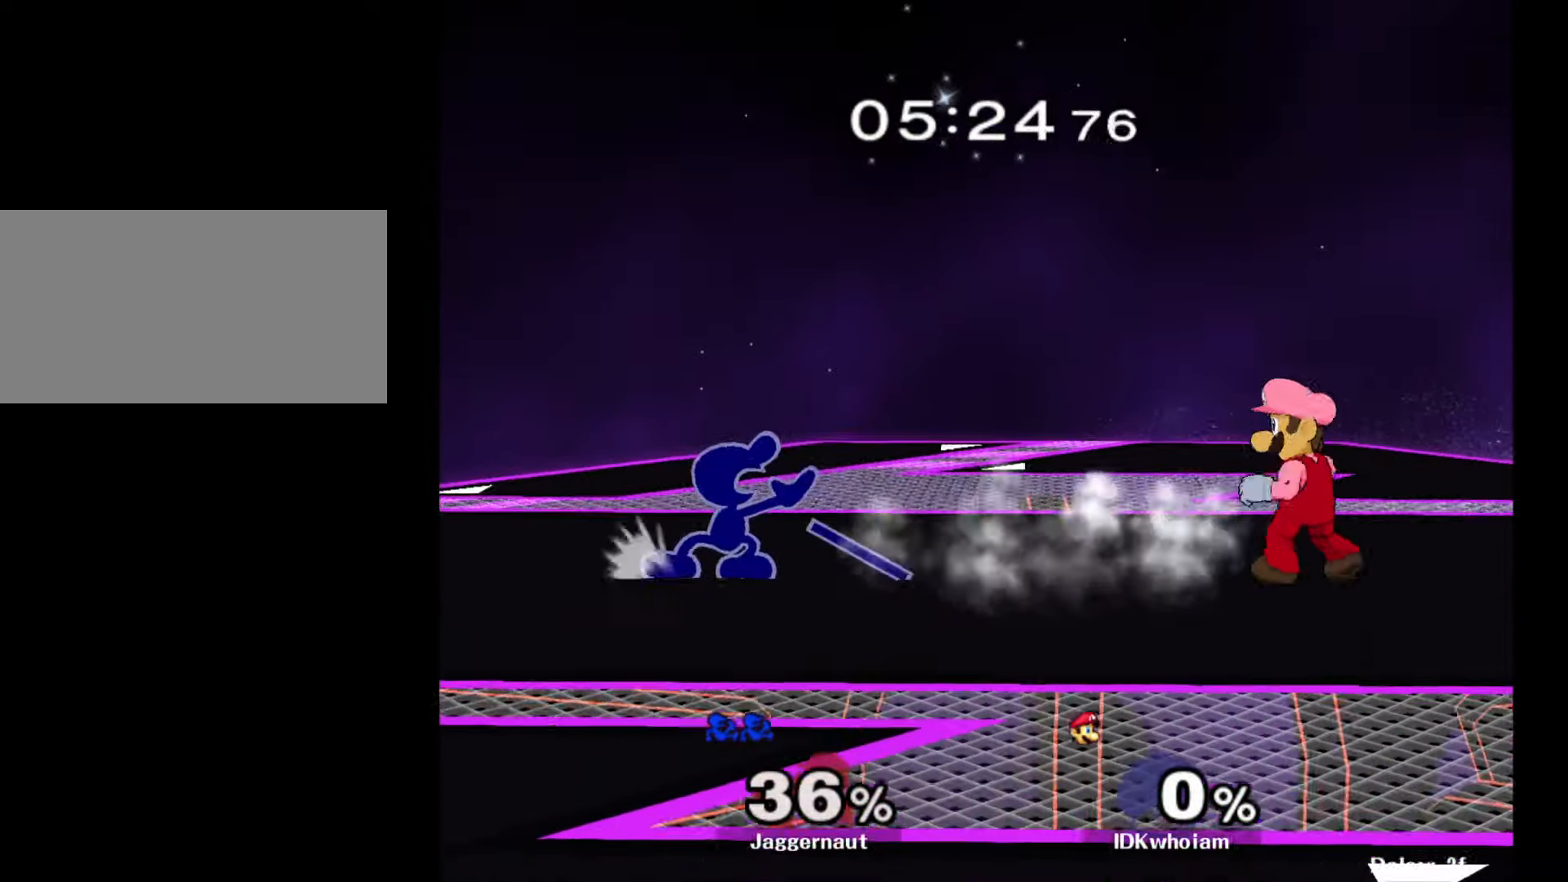
{"buttons": ["A"], "left_stick": "right", "right_stick": "center", "events": [[17, "A", "up"], [217, "left_stick", "center"], [317, "left_stick", "right"], [350, "Y", "down"], [384, "Y", "up"], [500, "A", "down"]]}
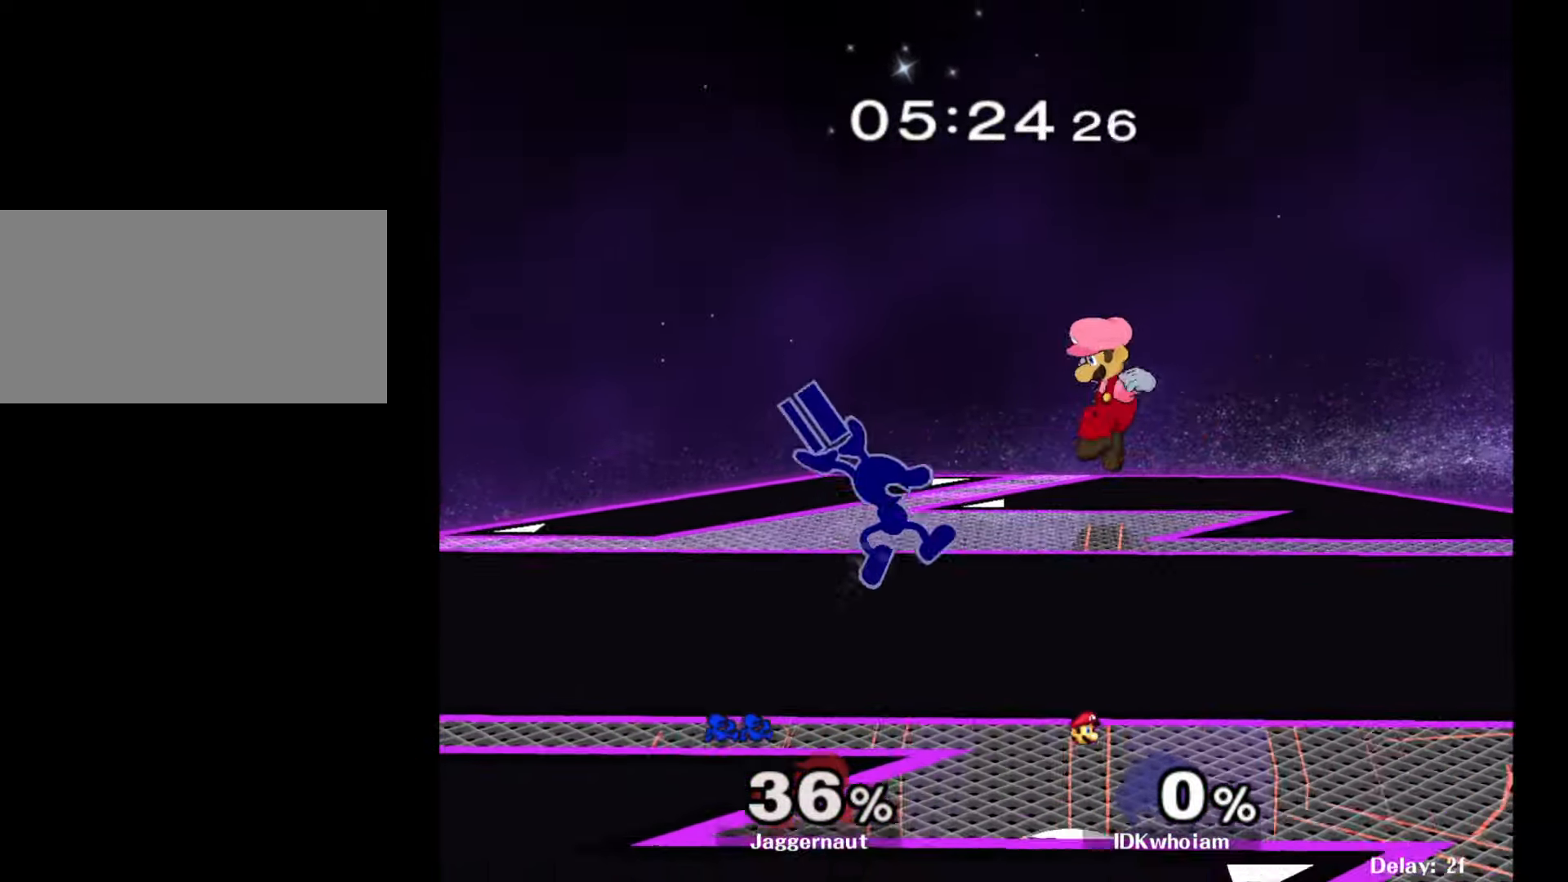
{"buttons": [], "left_stick": "down", "right_stick": "center", "events": [[100, "A", "up"], [150, "left_stick", "center"], [284, "left_stick", "down"], [317, "R1", "down"], [467, "R1", "up"]]}
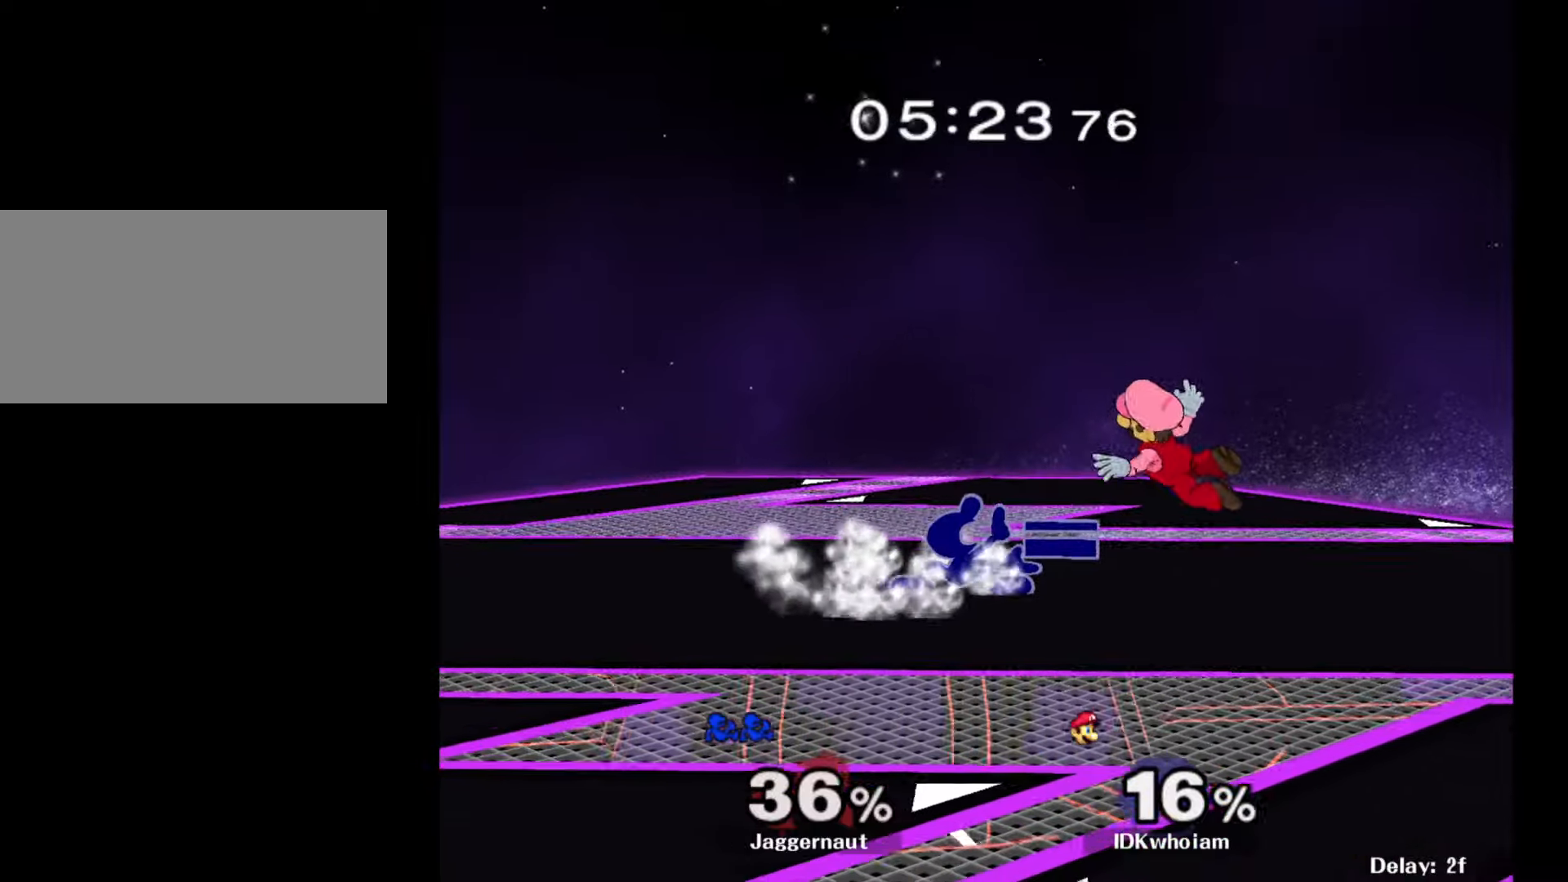
{"buttons": [], "left_stick": "center", "right_stick": "center", "events": [[50, "A", "down"], [150, "A", "up"], [200, "A", "down"], [334, "A", "up"], [417, "left_stick", "center"]]}
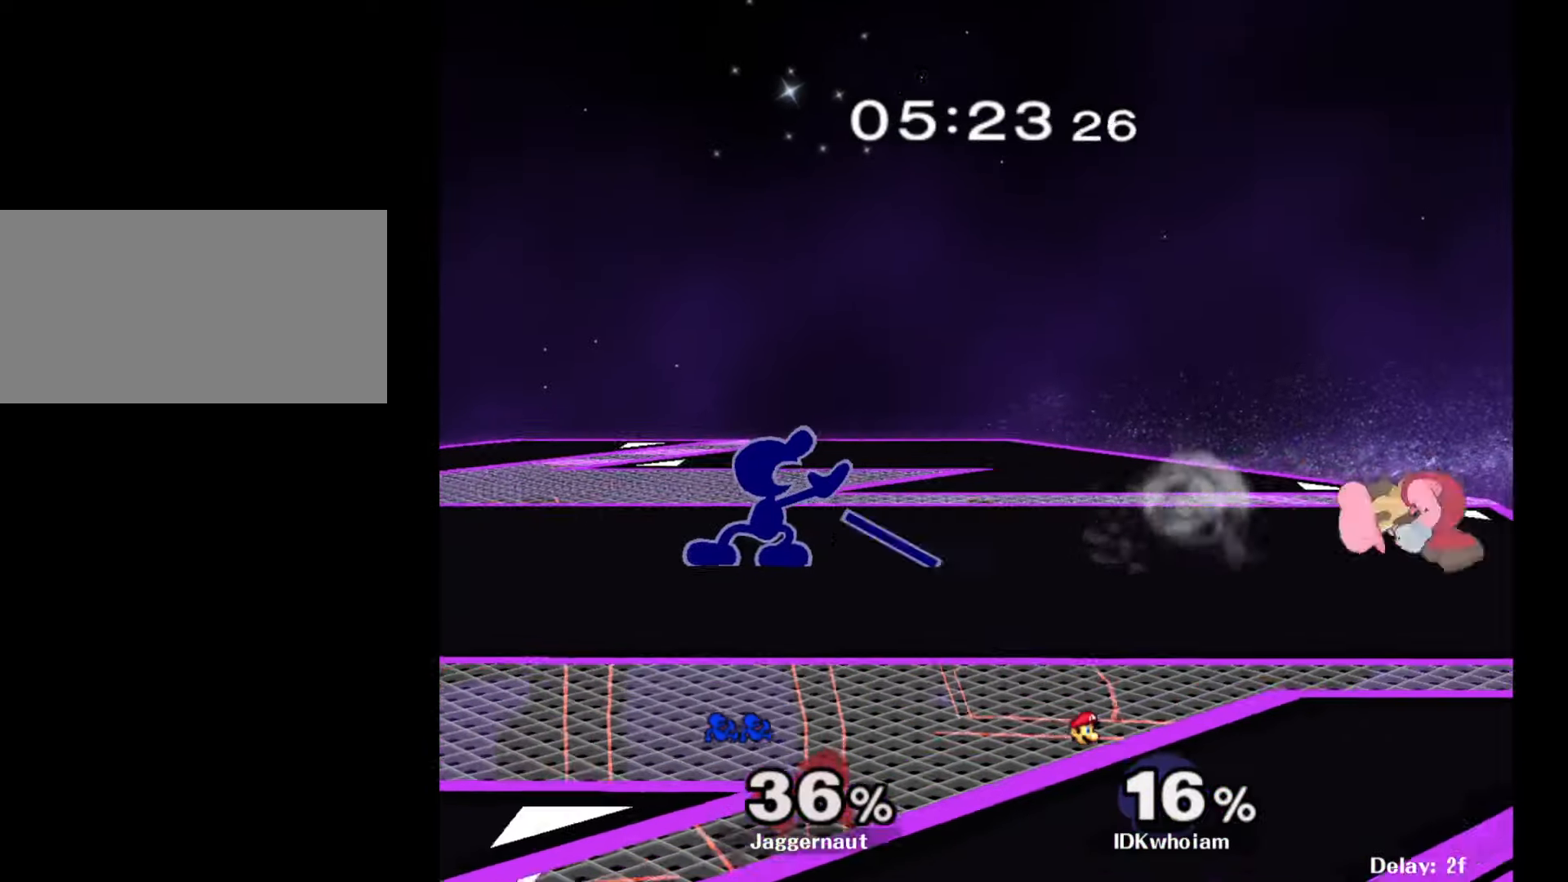
{"buttons": ["Y"], "left_stick": "down-right", "right_stick": "center", "events": [[200, "Y", "down"], [200, "left_stick", "down-left"], [284, "R1", "down"], [350, "Y", "up"], [367, "left_stick", "center"], [400, "R1", "up"], [467, "left_stick", "down-right"], [484, "Y", "down"]]}
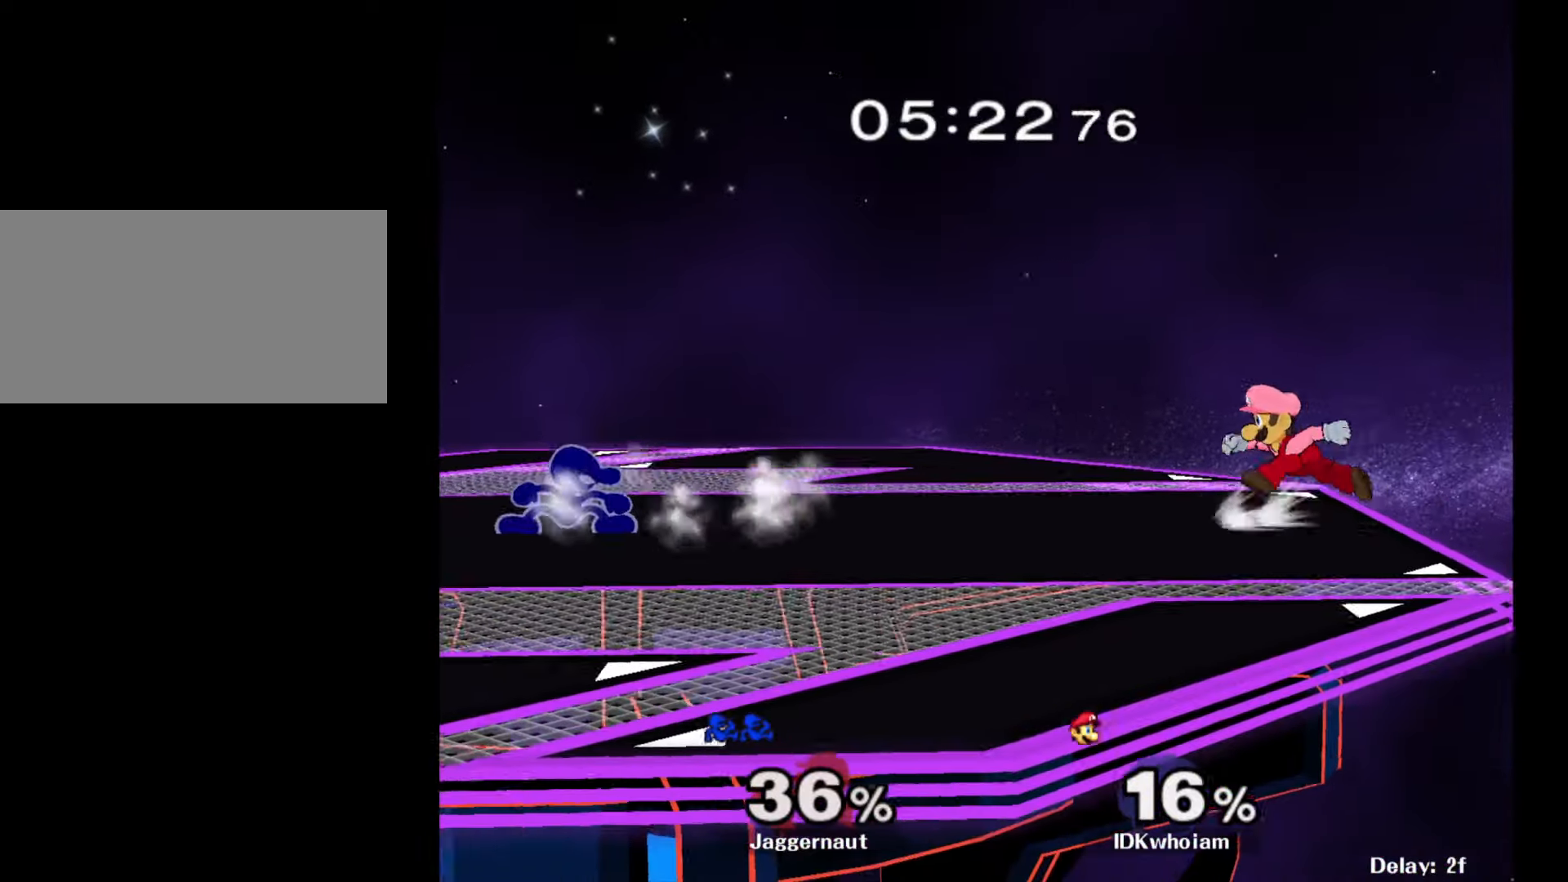
{"buttons": ["Y"], "left_stick": "down-left", "right_stick": "center", "events": [[50, "R1", "down"], [117, "Y", "up"], [134, "left_stick", "center"], [167, "R1", "up"], [200, "left_stick", "right"], [334, "left_stick", "down"], [434, "left_stick", "down-left"], [450, "Y", "down"]]}
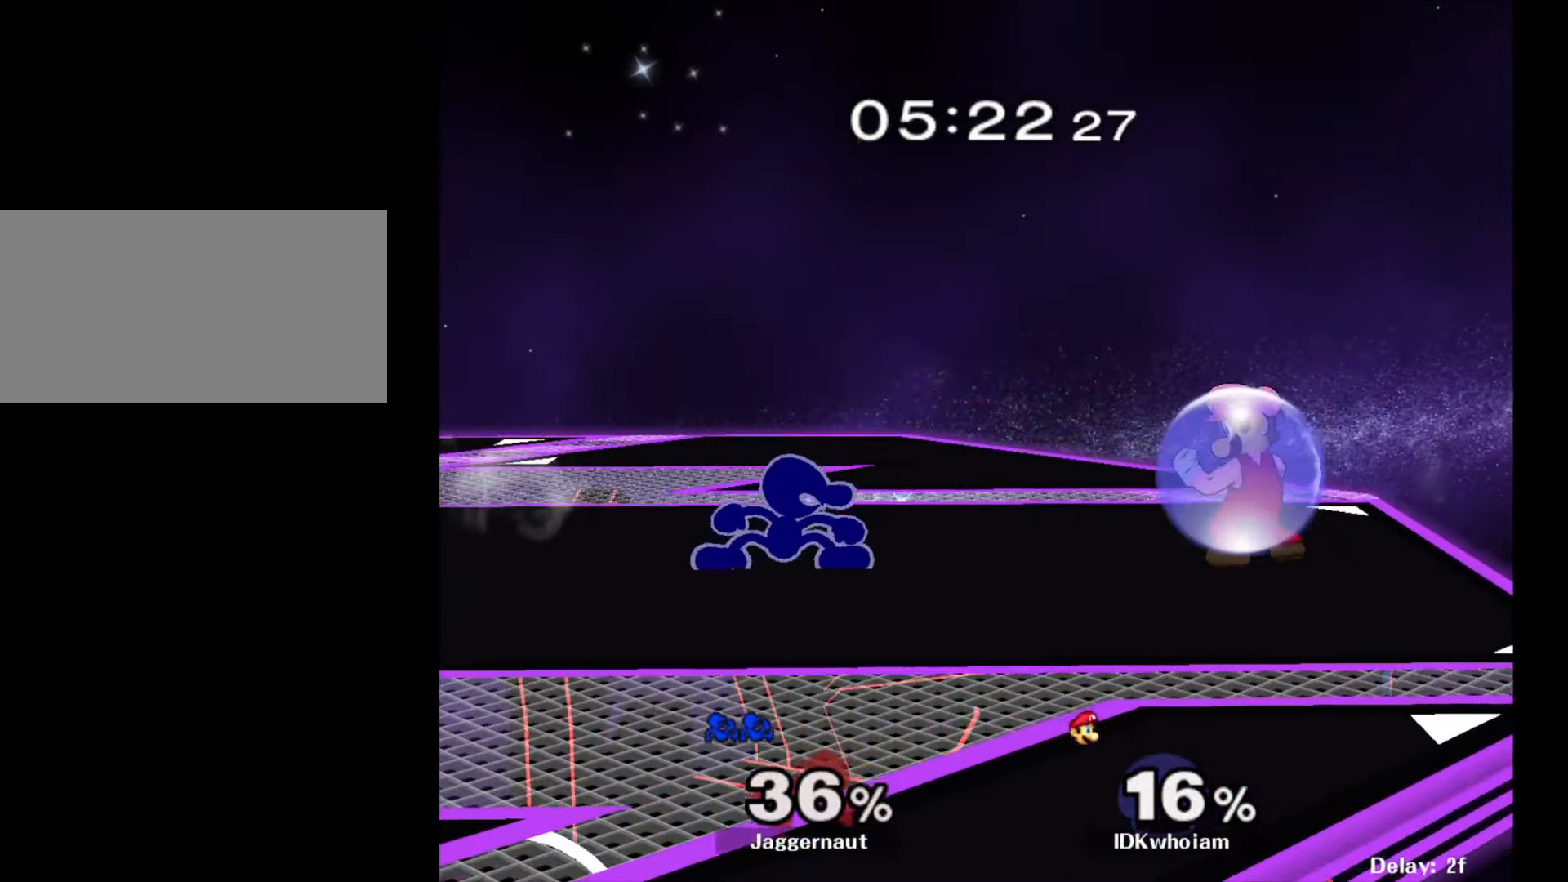
{"buttons": [], "left_stick": "center", "right_stick": "center", "events": [[34, "R1", "down"], [100, "Y", "up"], [150, "R1", "up"], [200, "left_stick", "down-right"], [250, "Y", "down"], [317, "R1", "down"], [400, "Y", "up"], [434, "R1", "up"], [500, "left_stick", "center"]]}
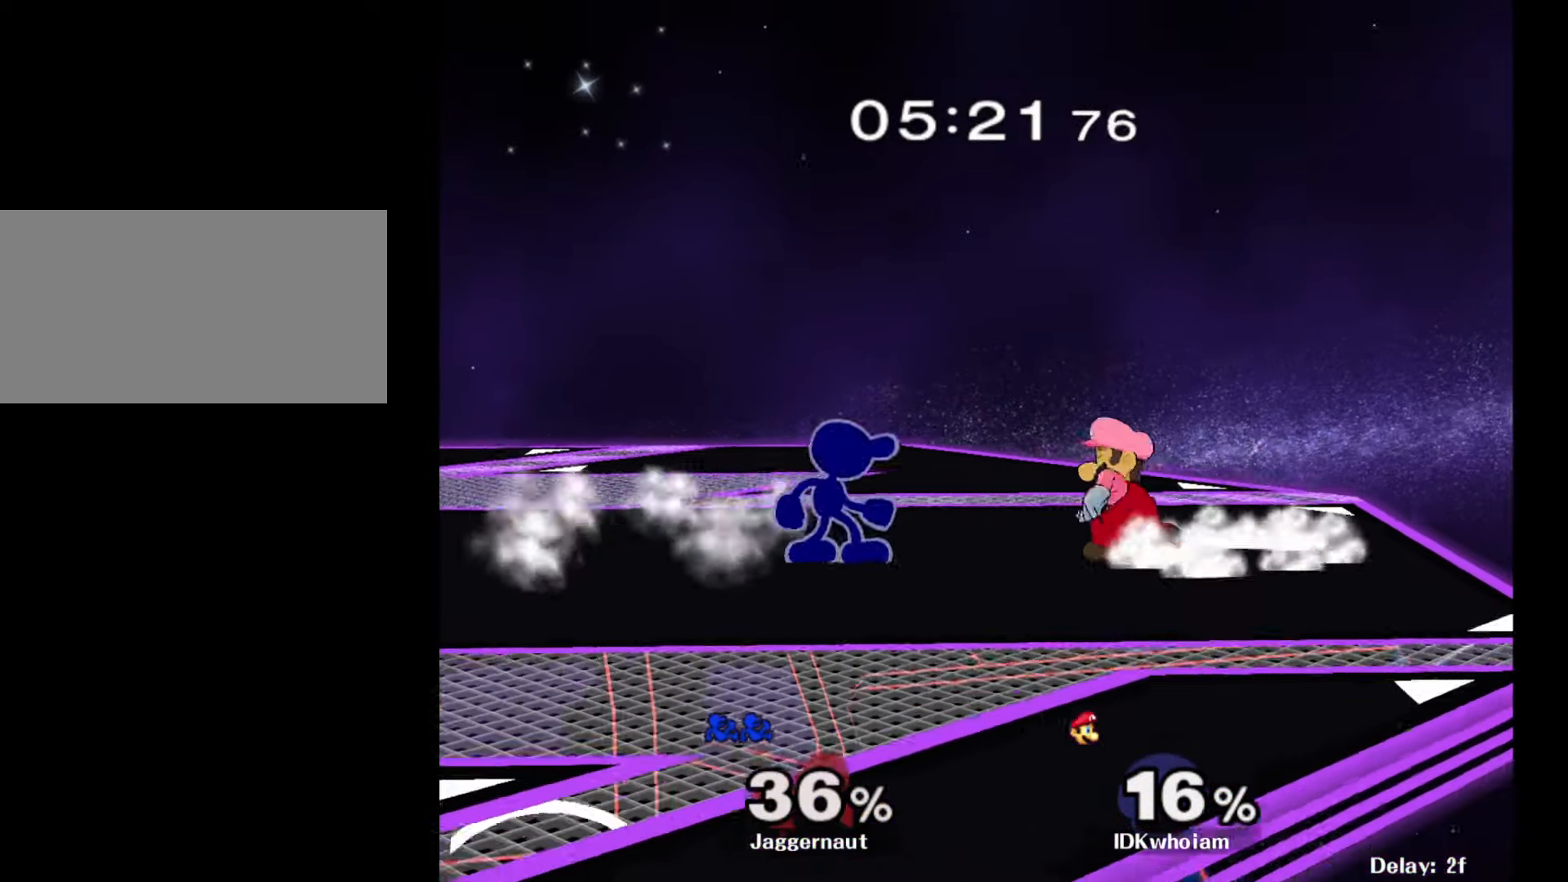
{"buttons": ["R1"], "left_stick": "down", "right_stick": "center", "events": [[50, "left_stick", "right"], [67, "Y", "down"], [100, "Y", "up"], [184, "A", "down"], [284, "A", "up"], [317, "left_stick", "center"], [434, "left_stick", "down"], [450, "R1", "down"]]}
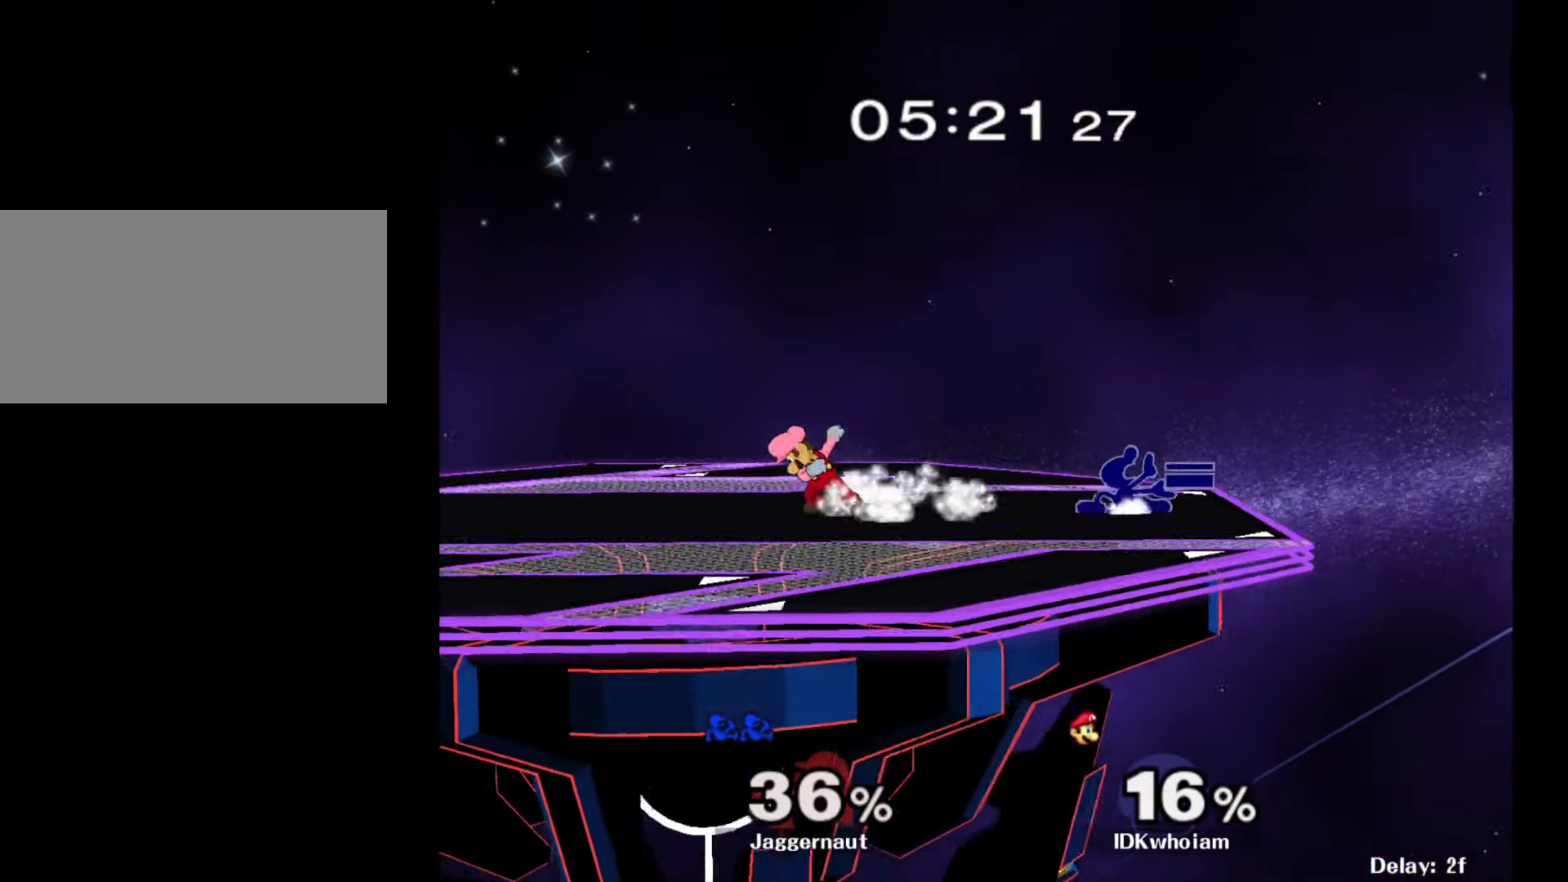
{"buttons": [], "left_stick": "left", "right_stick": "center", "events": [[84, "left_stick", "center"], [100, "R1", "up"], [184, "left_stick", "left"]]}
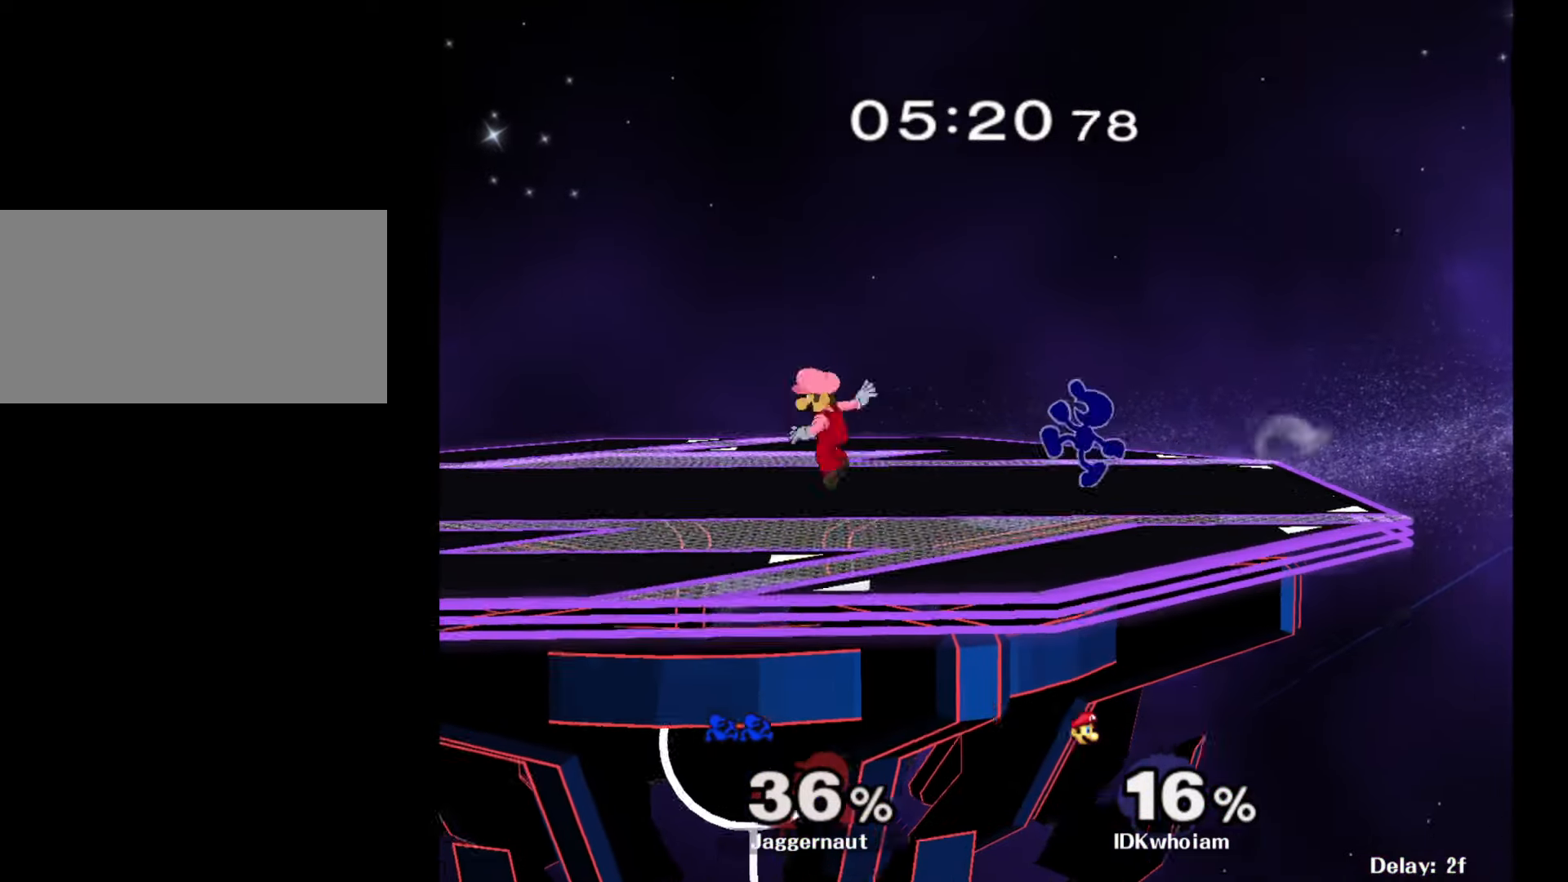
{"buttons": ["Y", "R1"], "left_stick": "center", "right_stick": "center", "events": [[117, "R1", "down"], [384, "left_stick", "center"], [400, "Y", "down"]]}
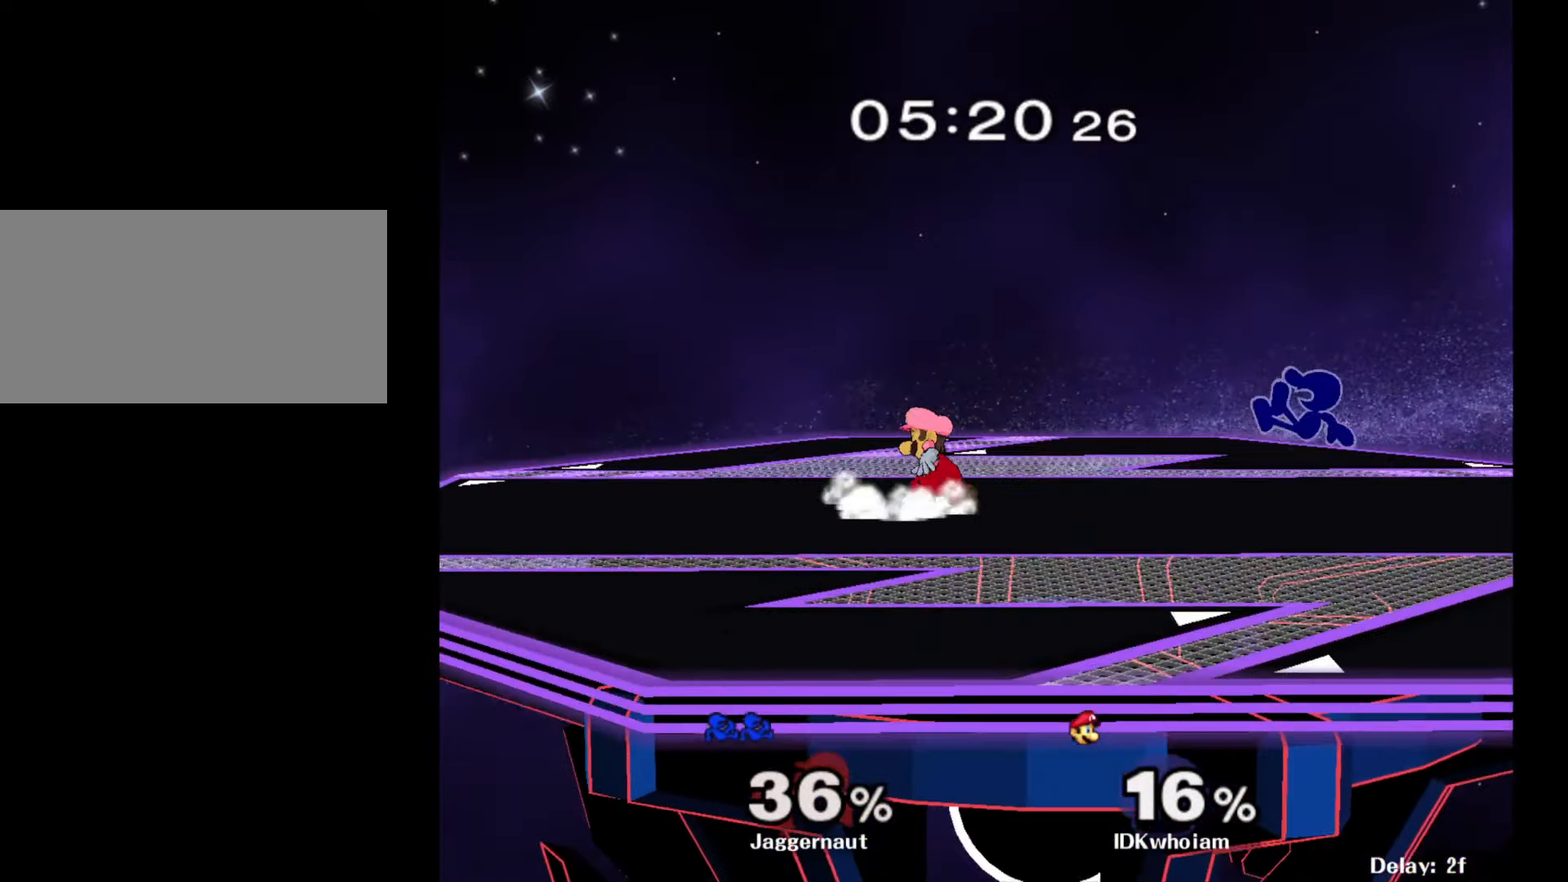
{"buttons": [], "left_stick": "right", "right_stick": "center", "events": [[50, "left_stick", "right"], [117, "R1", "up"], [117, "Y", "up"]]}
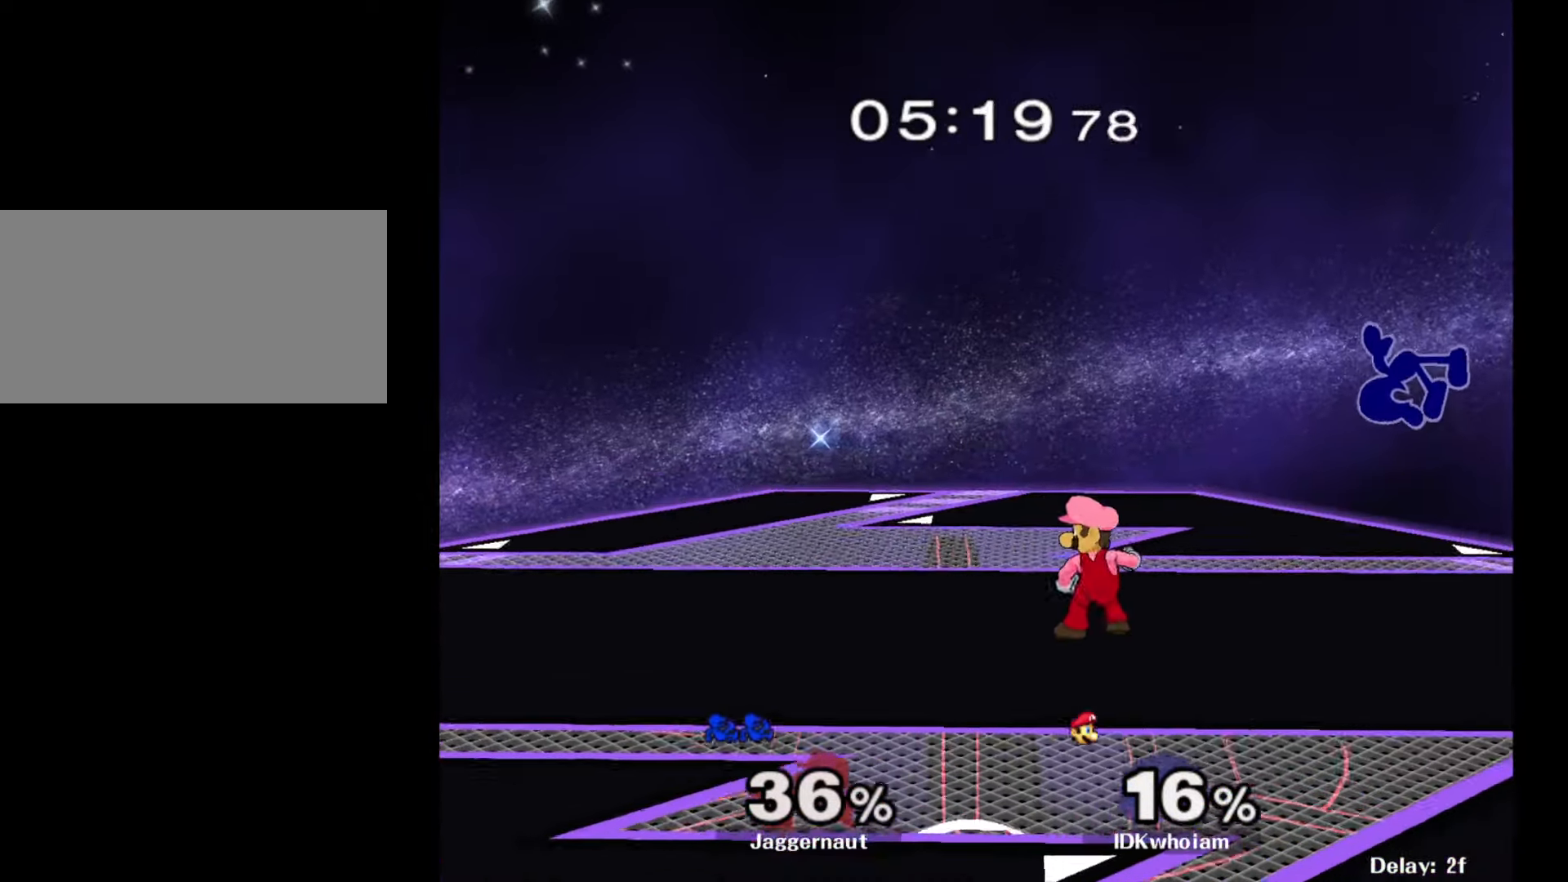
{"buttons": [], "left_stick": "down", "right_stick": "center", "events": [[100, "left_stick", "down-left"], [184, "R1", "down"], [300, "R1", "up"], [317, "left_stick", "down"], [367, "A", "down"], [484, "A", "up"]]}
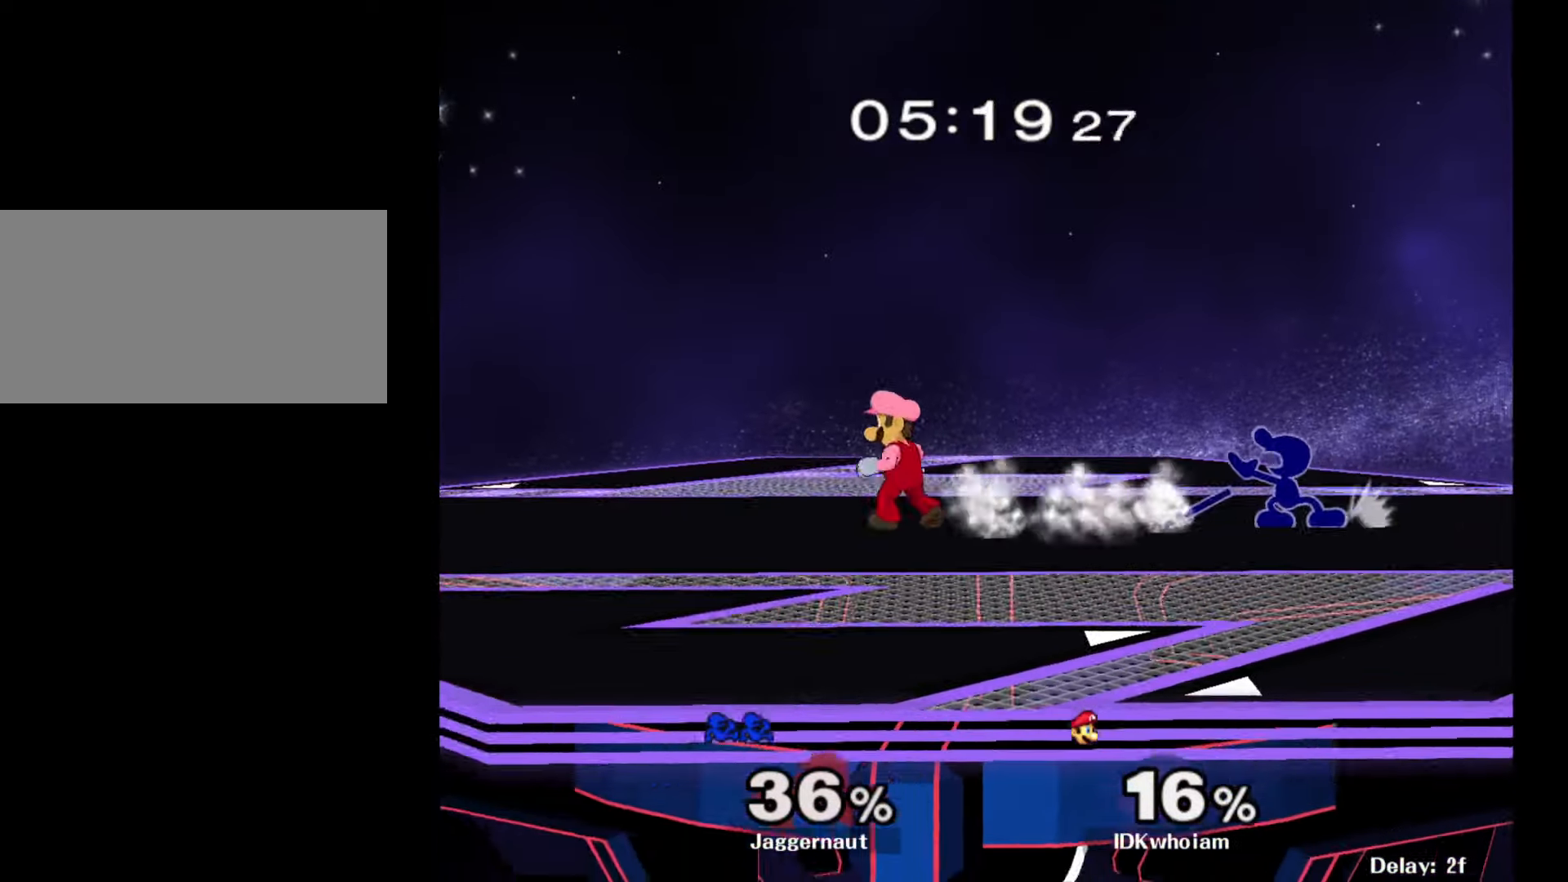
{"buttons": ["R1"], "left_stick": "center", "right_stick": "center", "events": [[34, "A", "down"], [134, "A", "up"], [250, "left_stick", "down-right"], [334, "Y", "down"], [400, "R1", "down"], [484, "Y", "up"], [500, "left_stick", "center"]]}
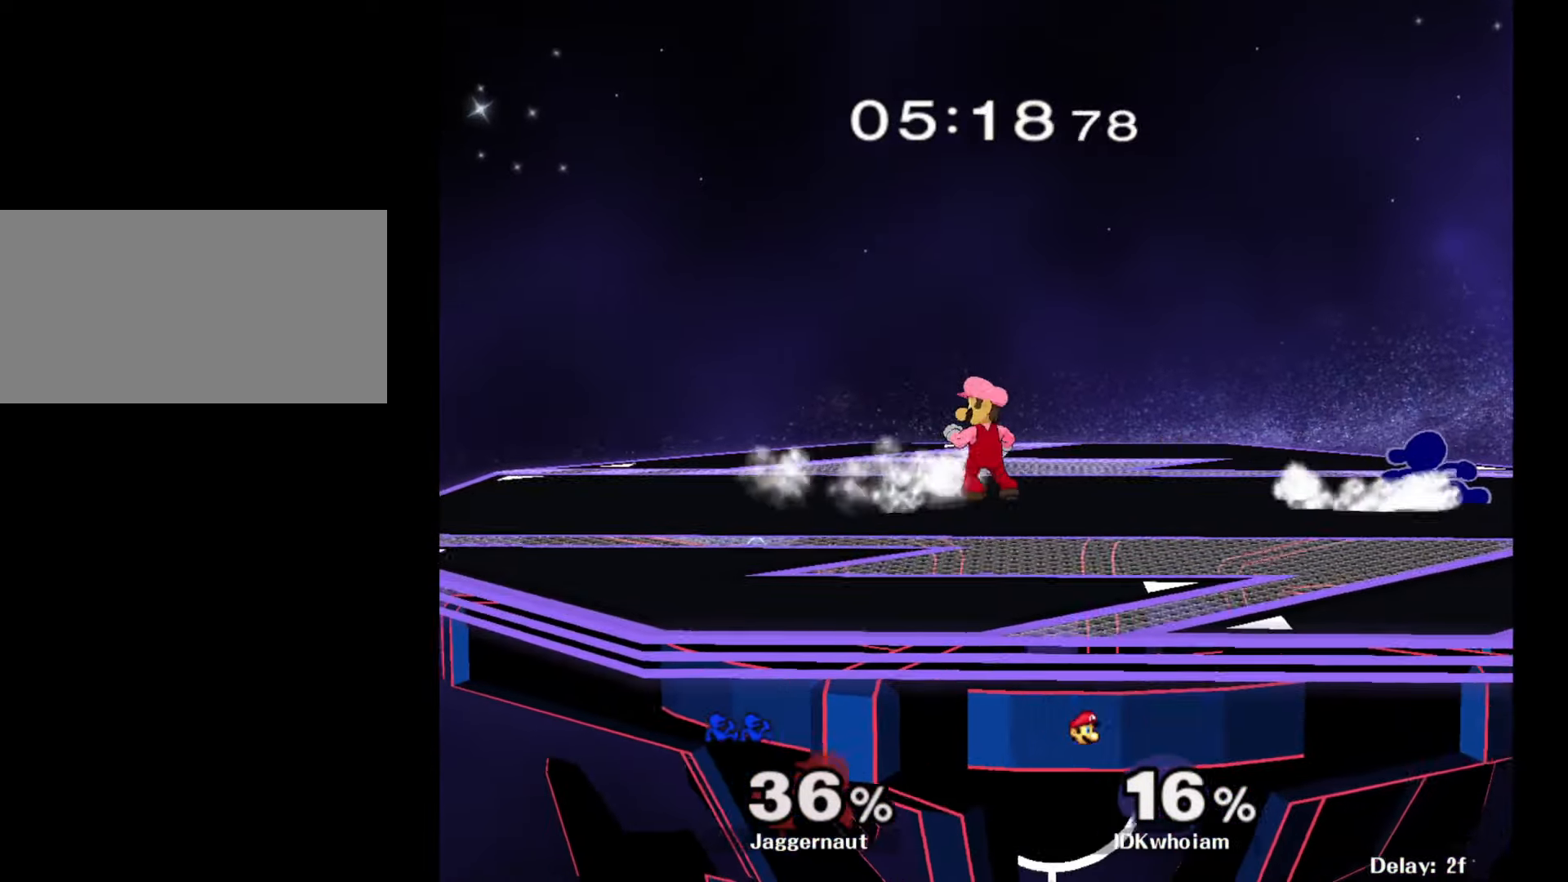
{"buttons": ["A"], "left_stick": "center", "right_stick": "center", "events": [[17, "R1", "up"], [100, "Y", "down"], [100, "left_stick", "down-left"], [167, "R1", "down"], [234, "Y", "up"], [267, "left_stick", "center"], [284, "R1", "up"], [434, "left_stick", "down"], [450, "A", "down"], [484, "left_stick", "center"]]}
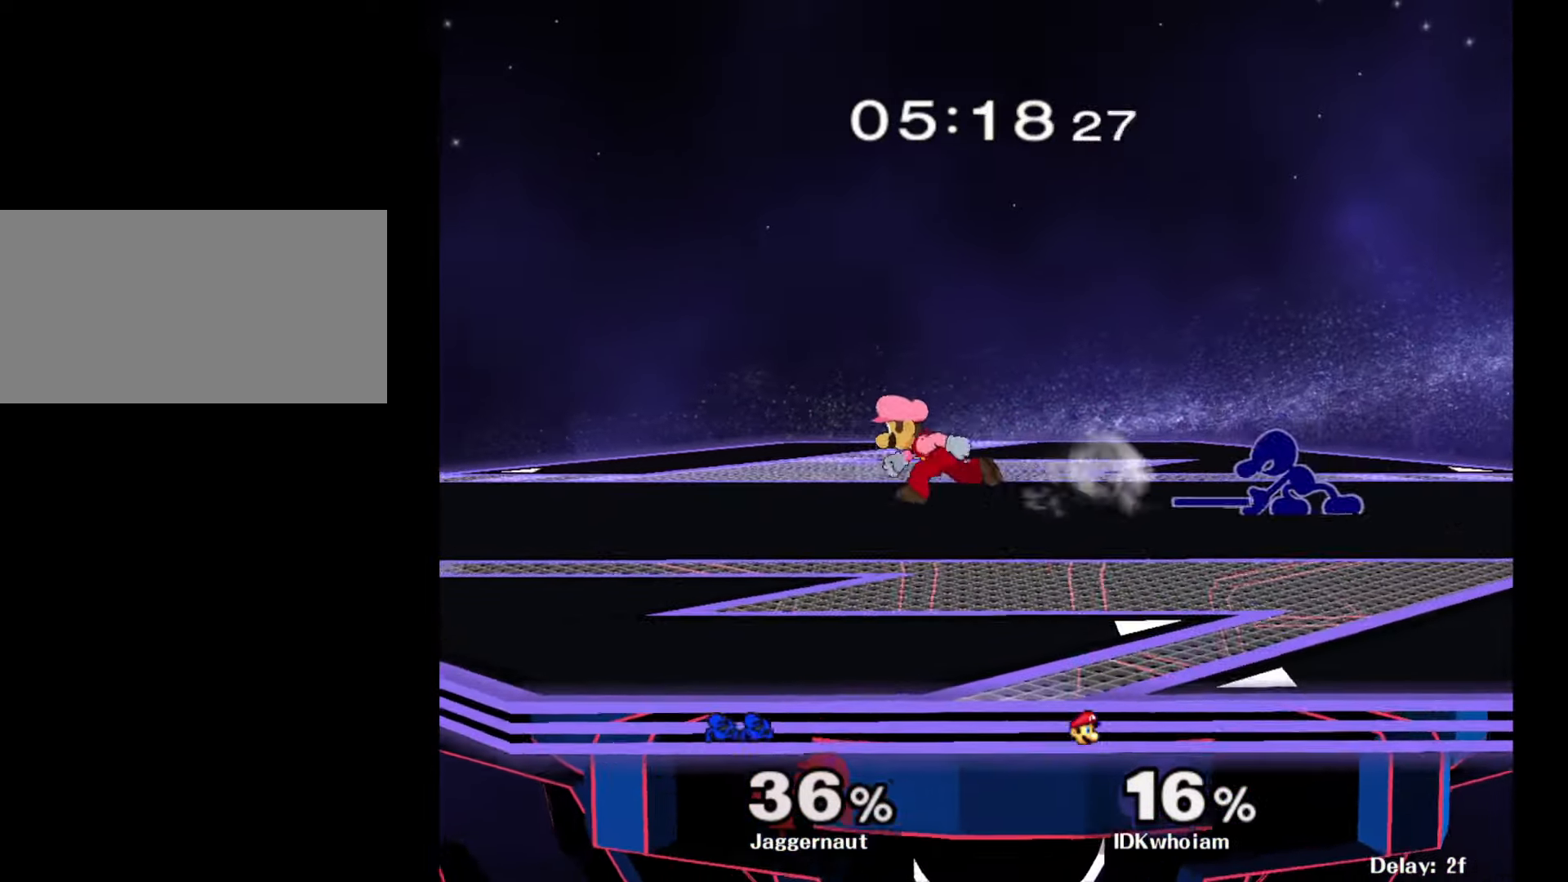
{"buttons": [], "left_stick": "left", "right_stick": "center", "events": [[84, "A", "up"], [384, "left_stick", "left"], [434, "Y", "down"], [467, "Y", "up"]]}
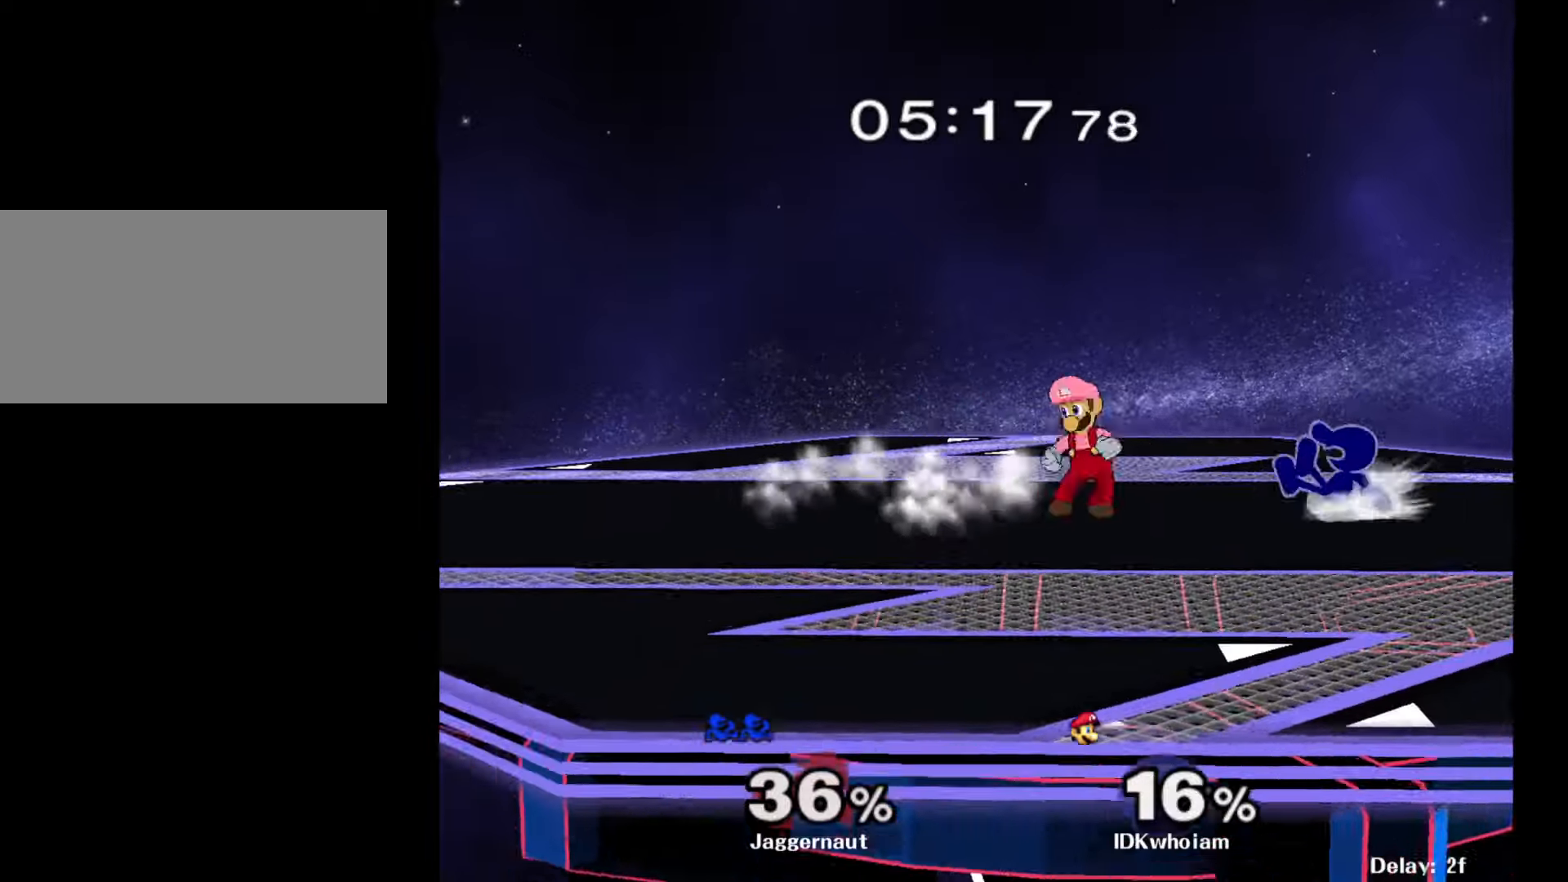
{"buttons": [], "left_stick": "center", "right_stick": "center", "events": [[34, "A", "down"], [150, "A", "up"], [184, "left_stick", "center"], [334, "left_stick", "down"], [450, "left_stick", "center"]]}
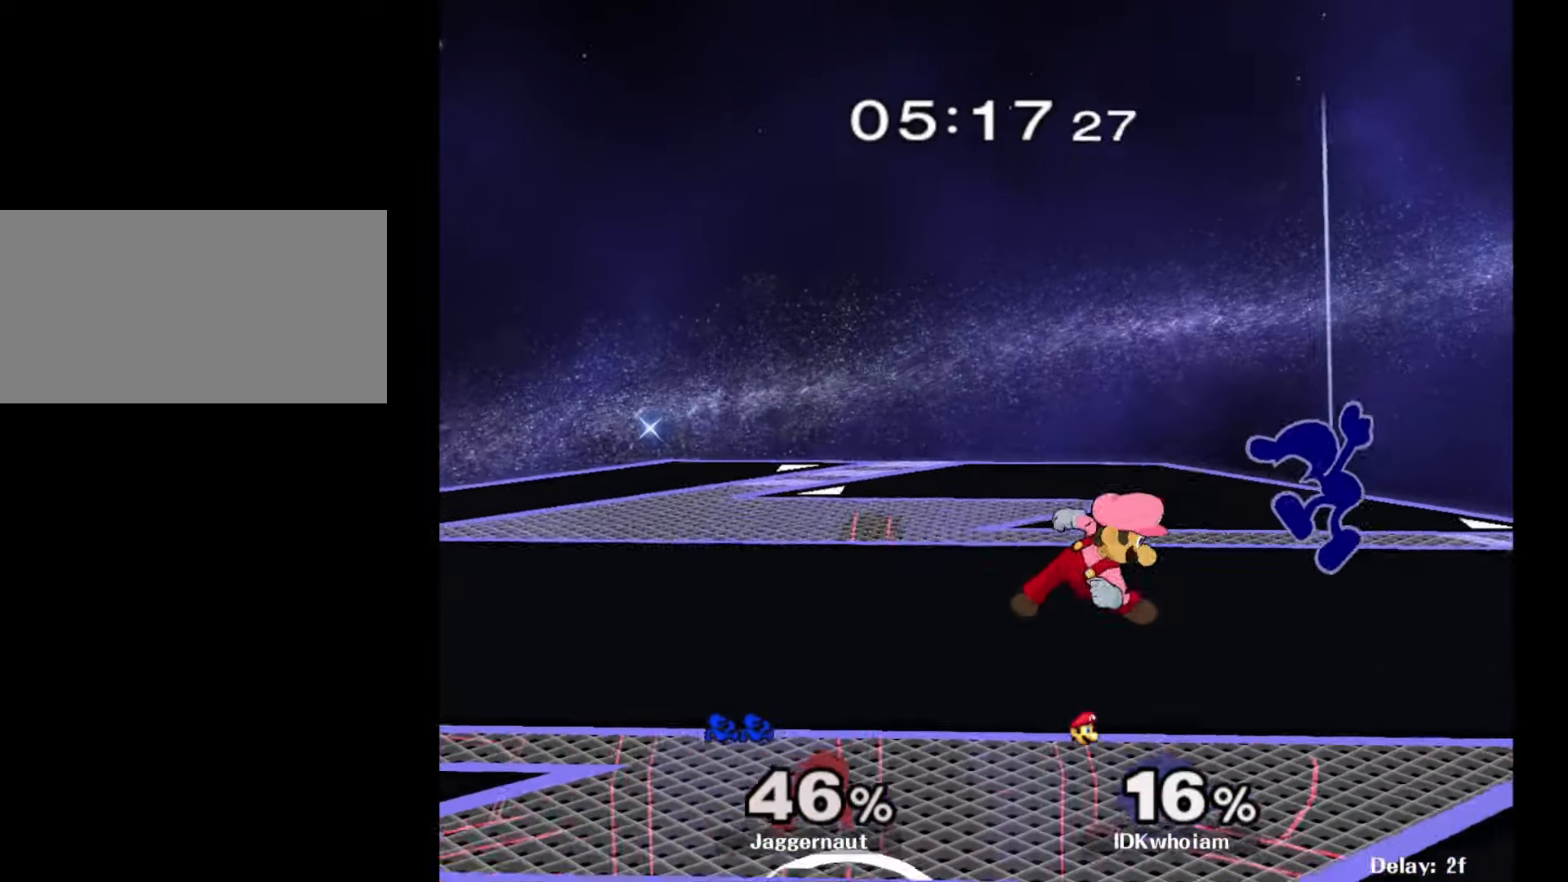
{"buttons": [], "left_stick": "center", "right_stick": "center", "events": [[50, "Y", "down"], [184, "Y", "up"], [250, "left_stick", "up-left"], [284, "right_stick", "down"], [367, "right_stick", "center"], [400, "left_stick", "center"]]}
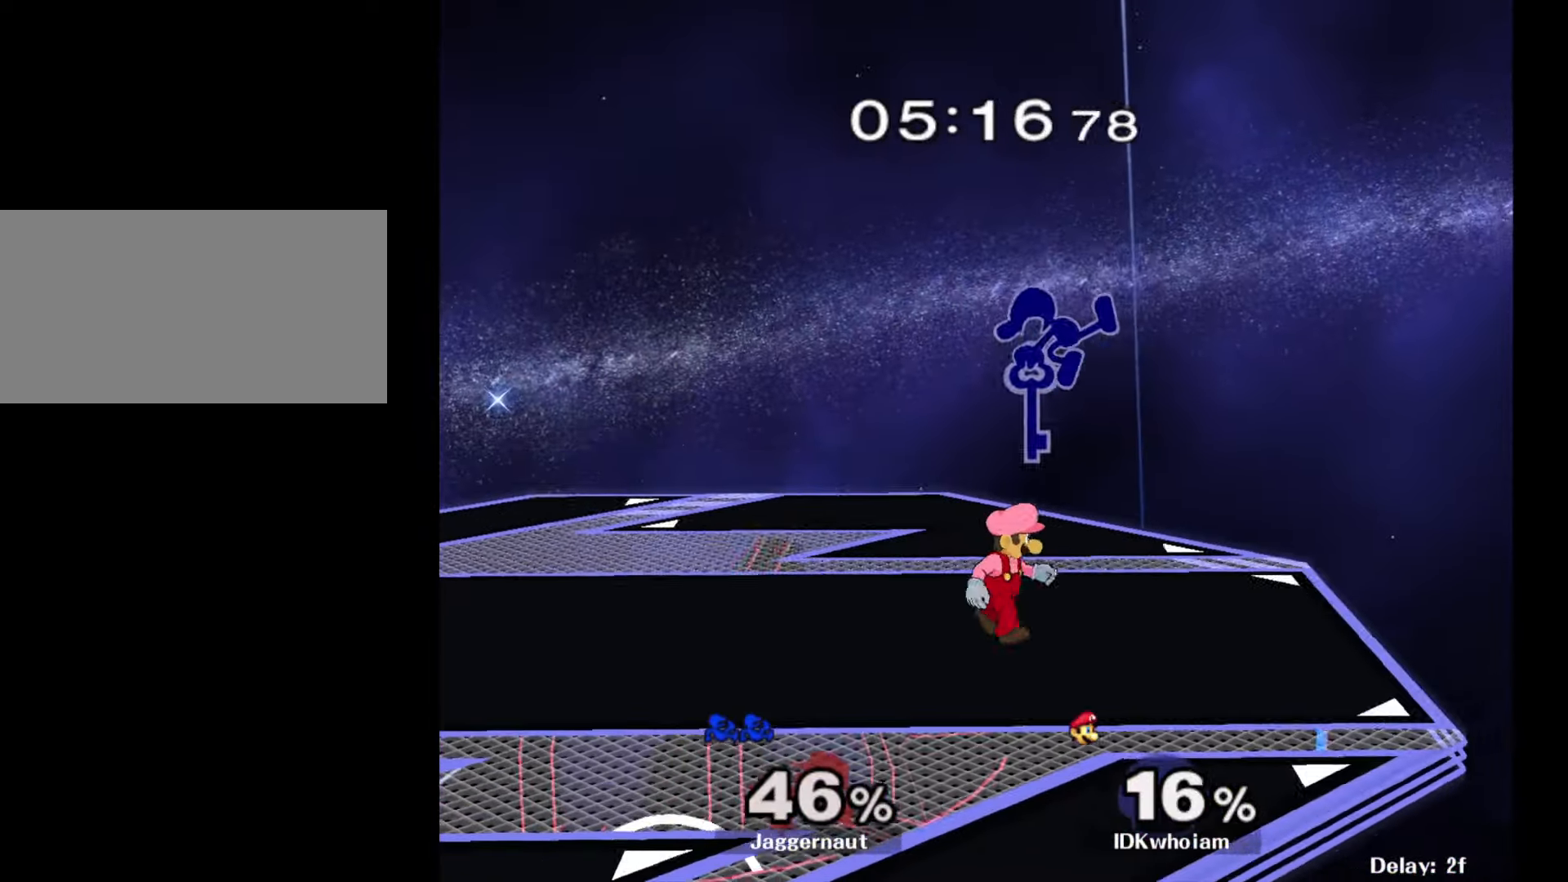
{"buttons": ["R1"], "left_stick": "left", "right_stick": "center", "events": [[17, "left_stick", "down-left"], [217, "left_stick", "up-left"], [317, "R1", "down"], [317, "left_stick", "down-left"], [500, "left_stick", "left"]]}
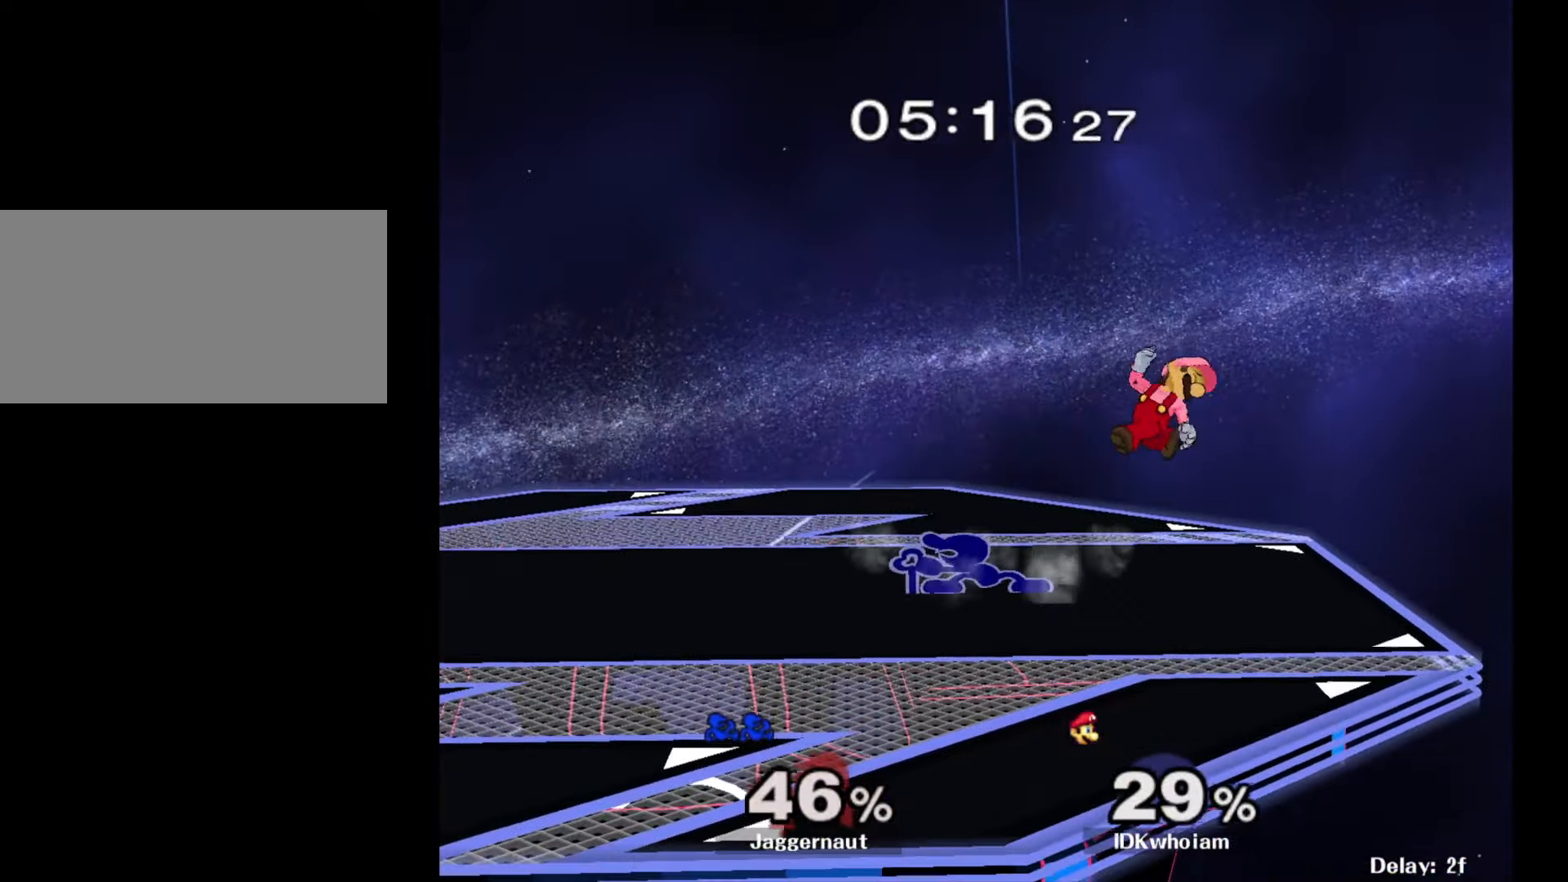
{"buttons": [], "left_stick": "up-right", "right_stick": "center", "events": [[100, "left_stick", "center"], [184, "Y", "down"], [284, "left_stick", "left"], [367, "R1", "up"], [367, "Y", "up"], [367, "left_stick", "center"], [500, "left_stick", "up-right"]]}
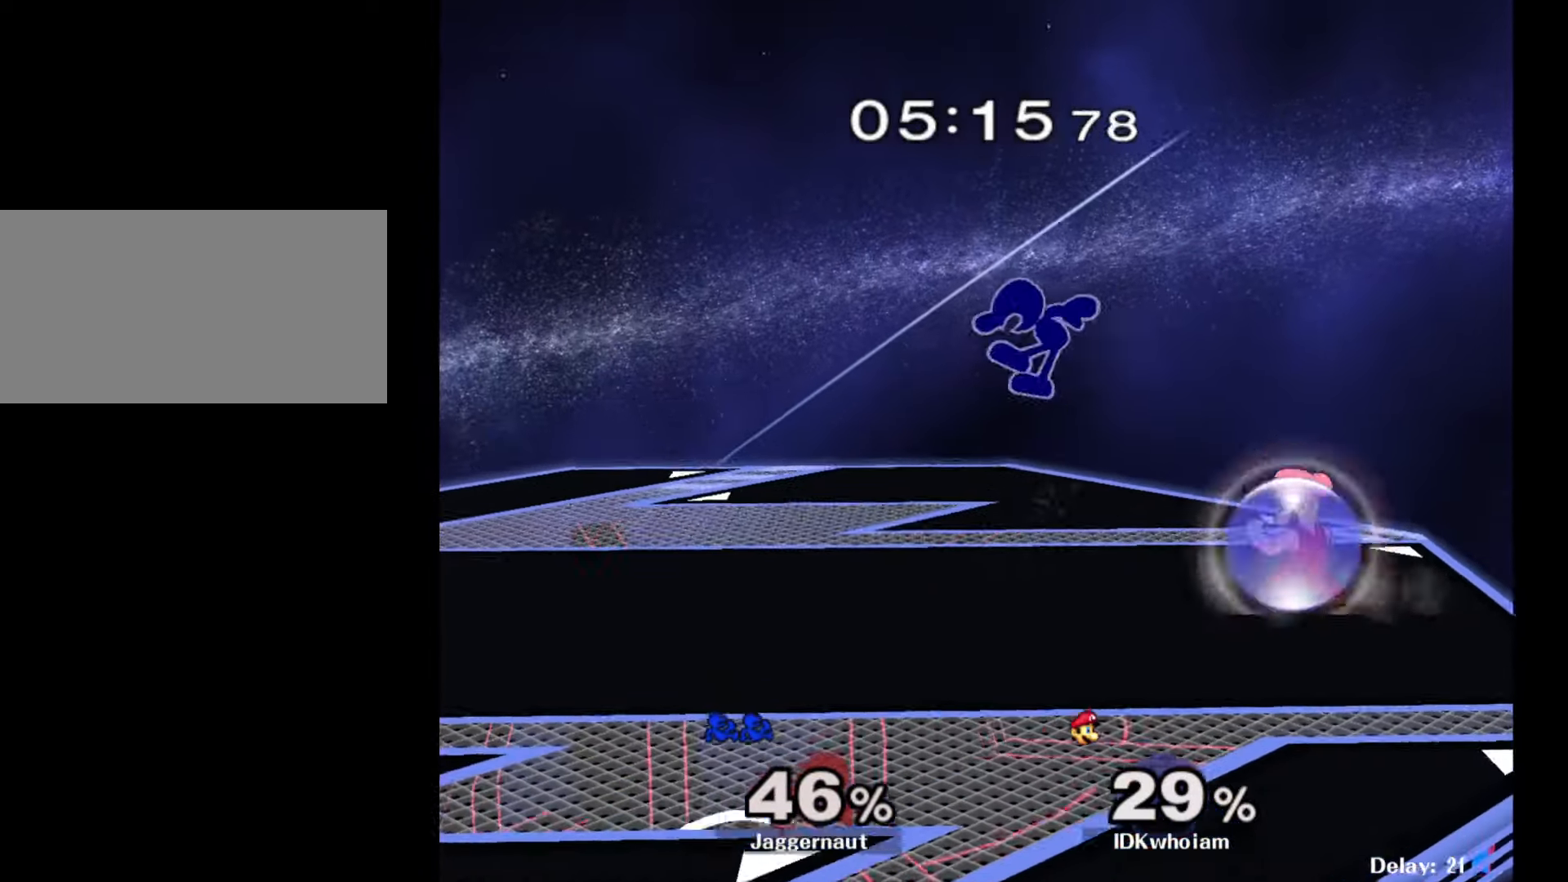
{"buttons": ["R1"], "left_stick": "right", "right_stick": "center", "events": [[67, "right_stick", "right"], [134, "left_stick", "right"], [167, "right_stick", "center"], [284, "left_stick", "down"], [467, "R1", "down"], [467, "left_stick", "right"]]}
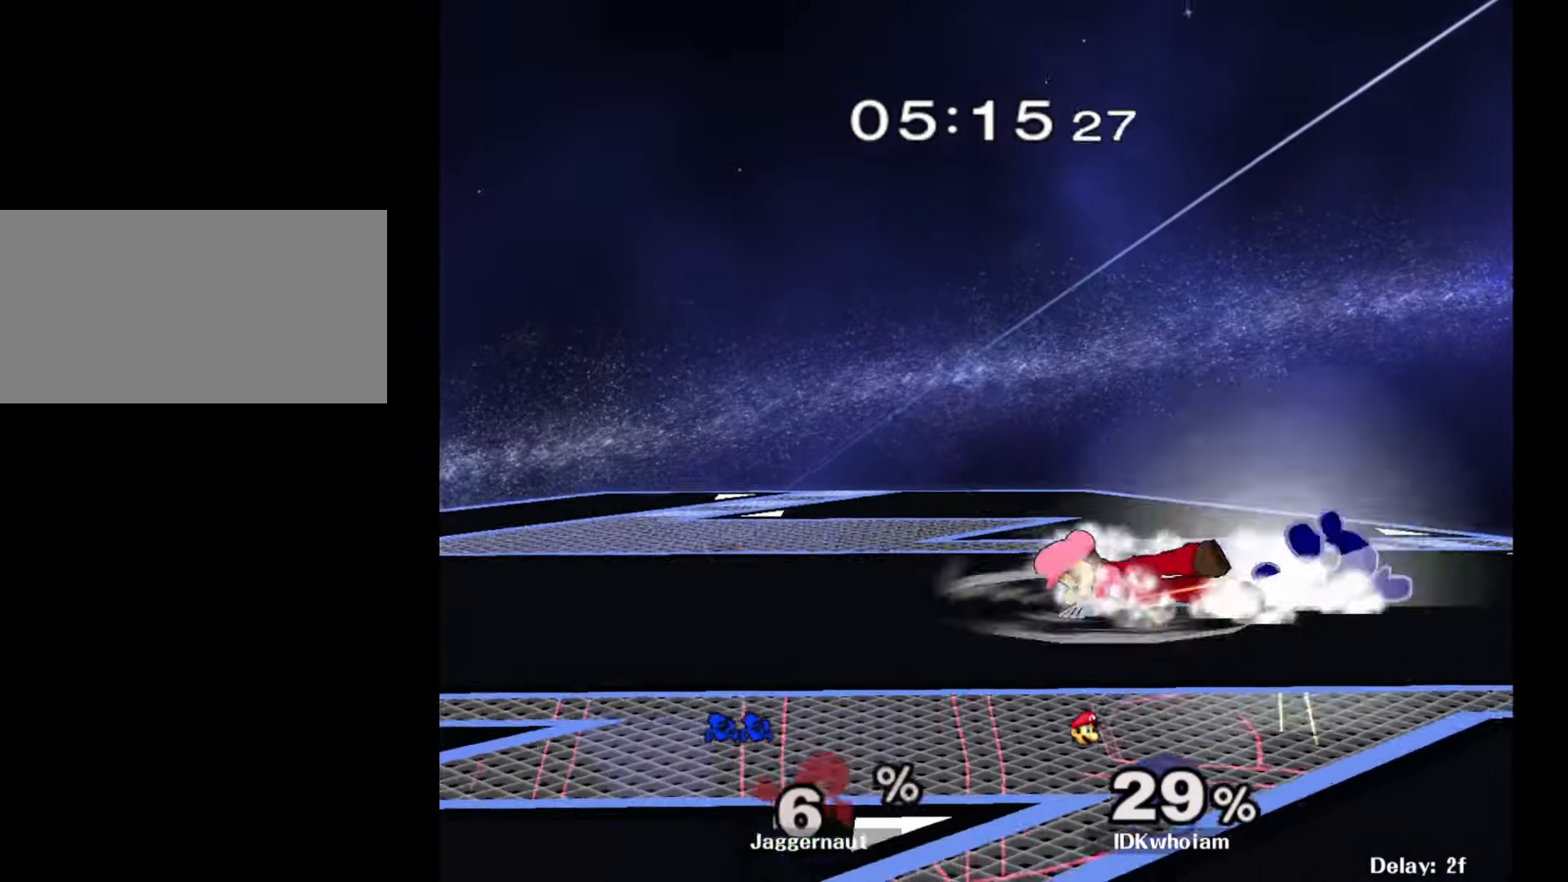
{"buttons": [], "left_stick": "center", "right_stick": "center", "events": [[150, "left_stick", "left"], [234, "R1", "up"], [284, "left_stick", "center"]]}
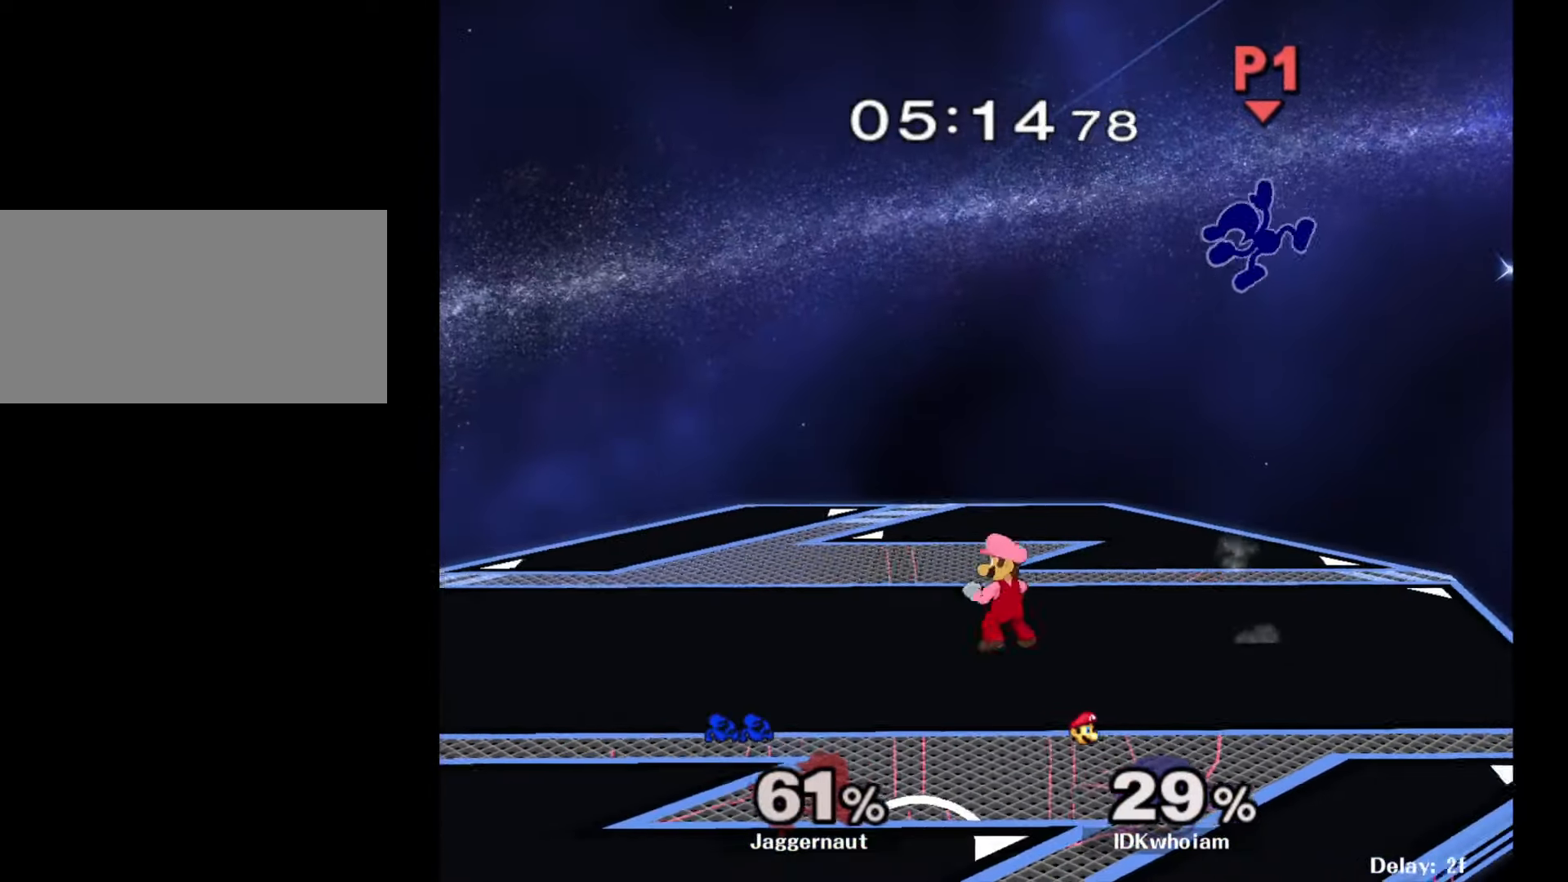
{"buttons": ["Y"], "left_stick": "center", "right_stick": "center", "events": [[67, "left_stick", "right"], [200, "left_stick", "left"], [284, "left_stick", "right"], [400, "Y", "down"], [467, "left_stick", "center"]]}
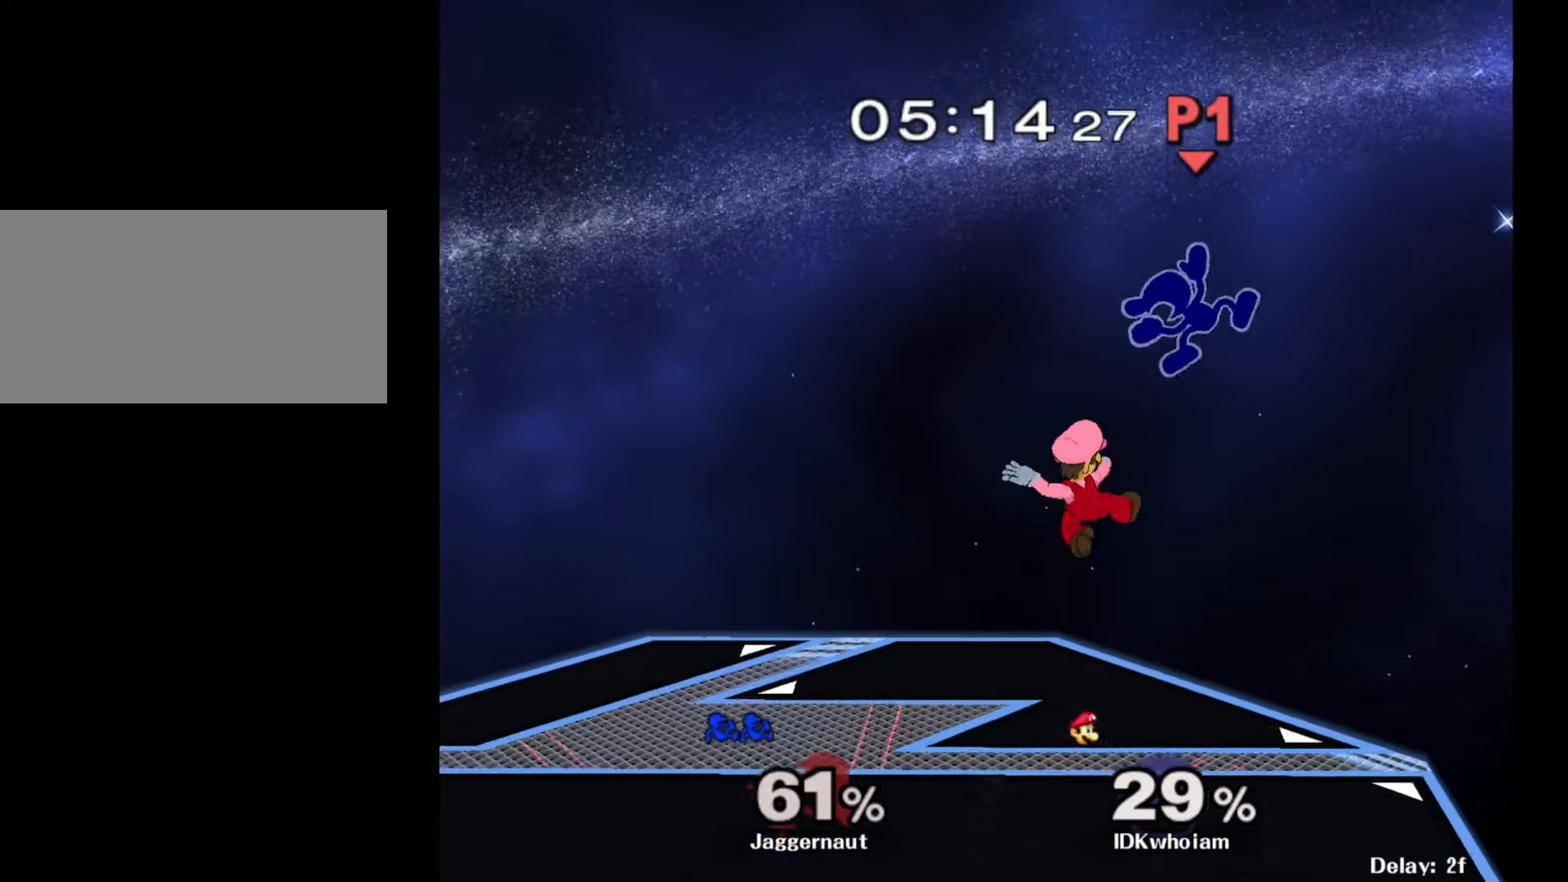
{"buttons": [], "left_stick": "down", "right_stick": "center", "events": [[17, "Y", "up"], [67, "Y", "down"], [67, "left_stick", "up"], [184, "Y", "up"], [200, "Y", "down"], [217, "left_stick", "up-left"], [334, "Y", "up"], [417, "left_stick", "center"], [500, "left_stick", "down"]]}